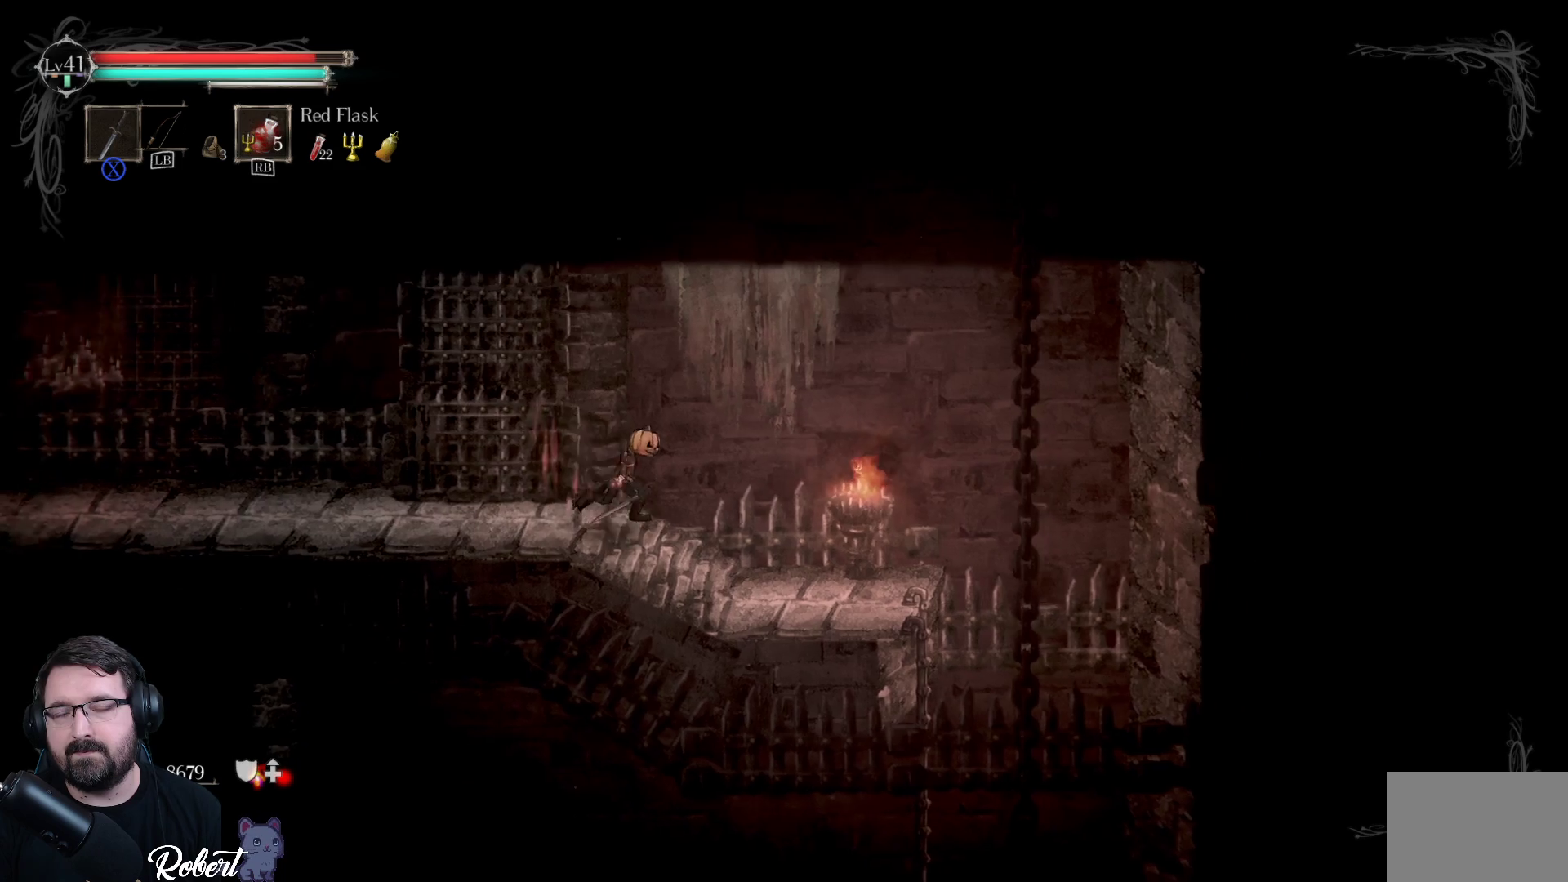
Gameplay with a controller (Xbox layout); each line is a JSON object with the inputs held at the frame after it. "events" lists button and stick changes between this image and that frame as [ms after this image, input, new state], when the widget could be followed in between.
{"buttons": [], "left_stick": "right", "right_stick": "center", "events": []}
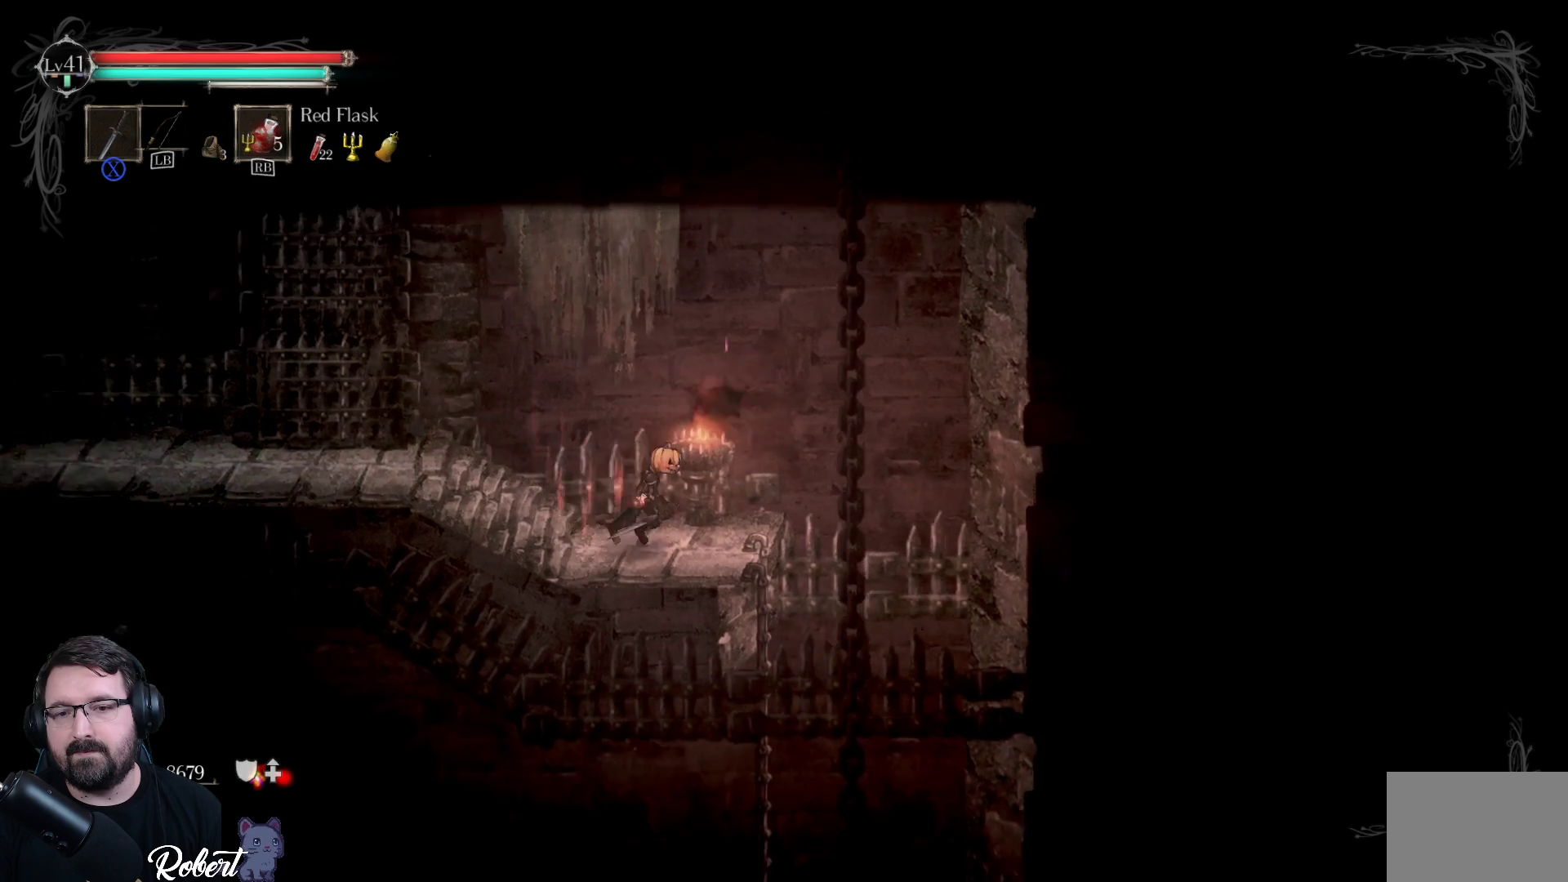
{"buttons": [], "left_stick": "down-right", "right_stick": "center", "events": [[300, "left_stick", "down-right"]]}
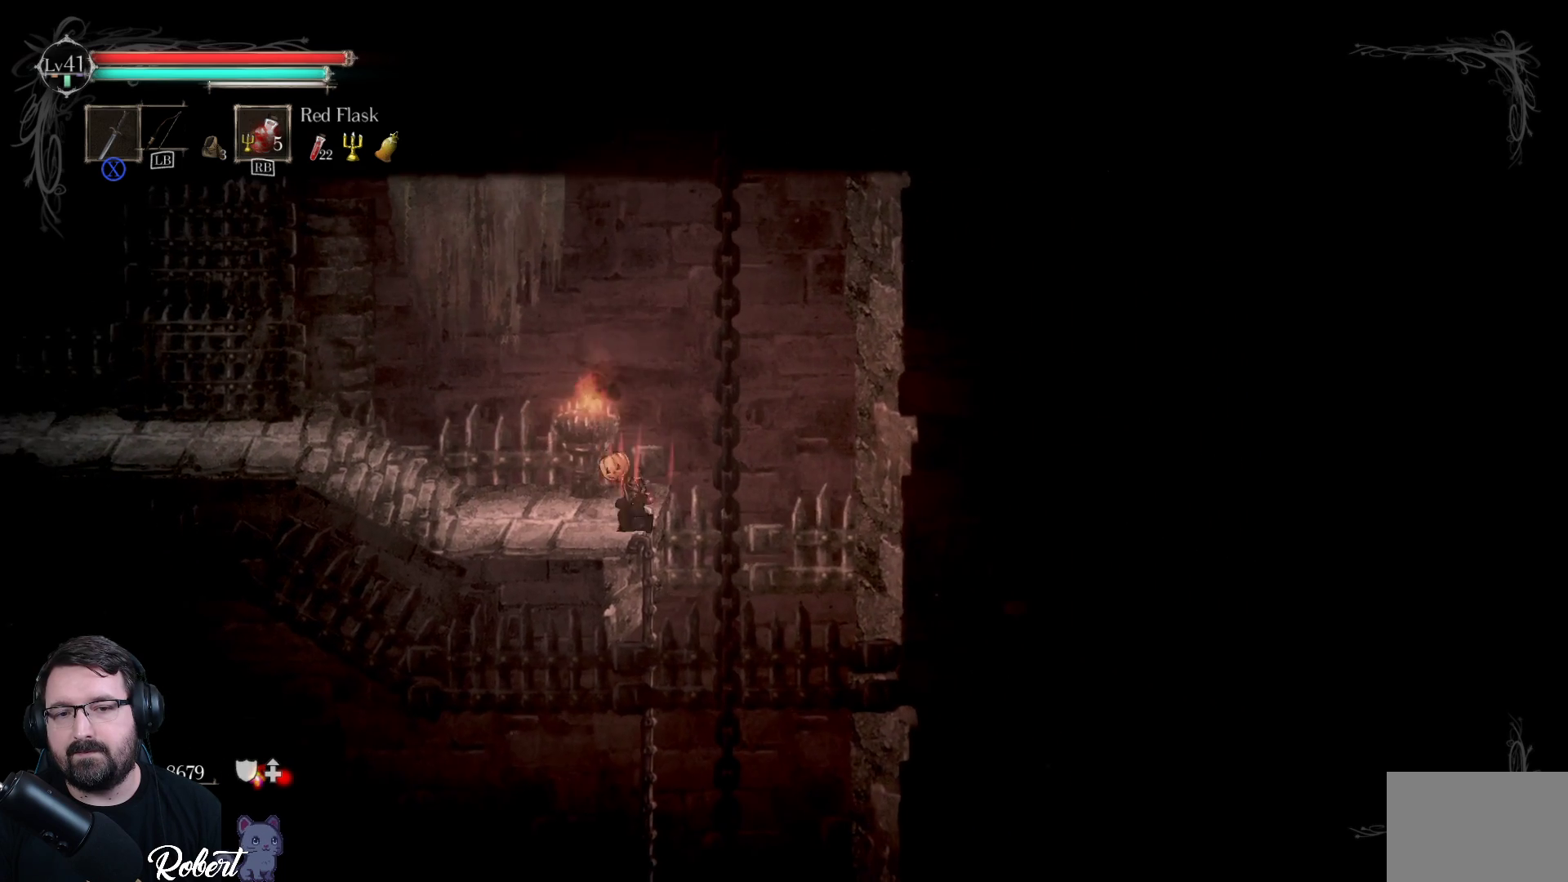
{"buttons": [], "left_stick": "down", "right_stick": "center", "events": [[133, "left_stick", "down"]]}
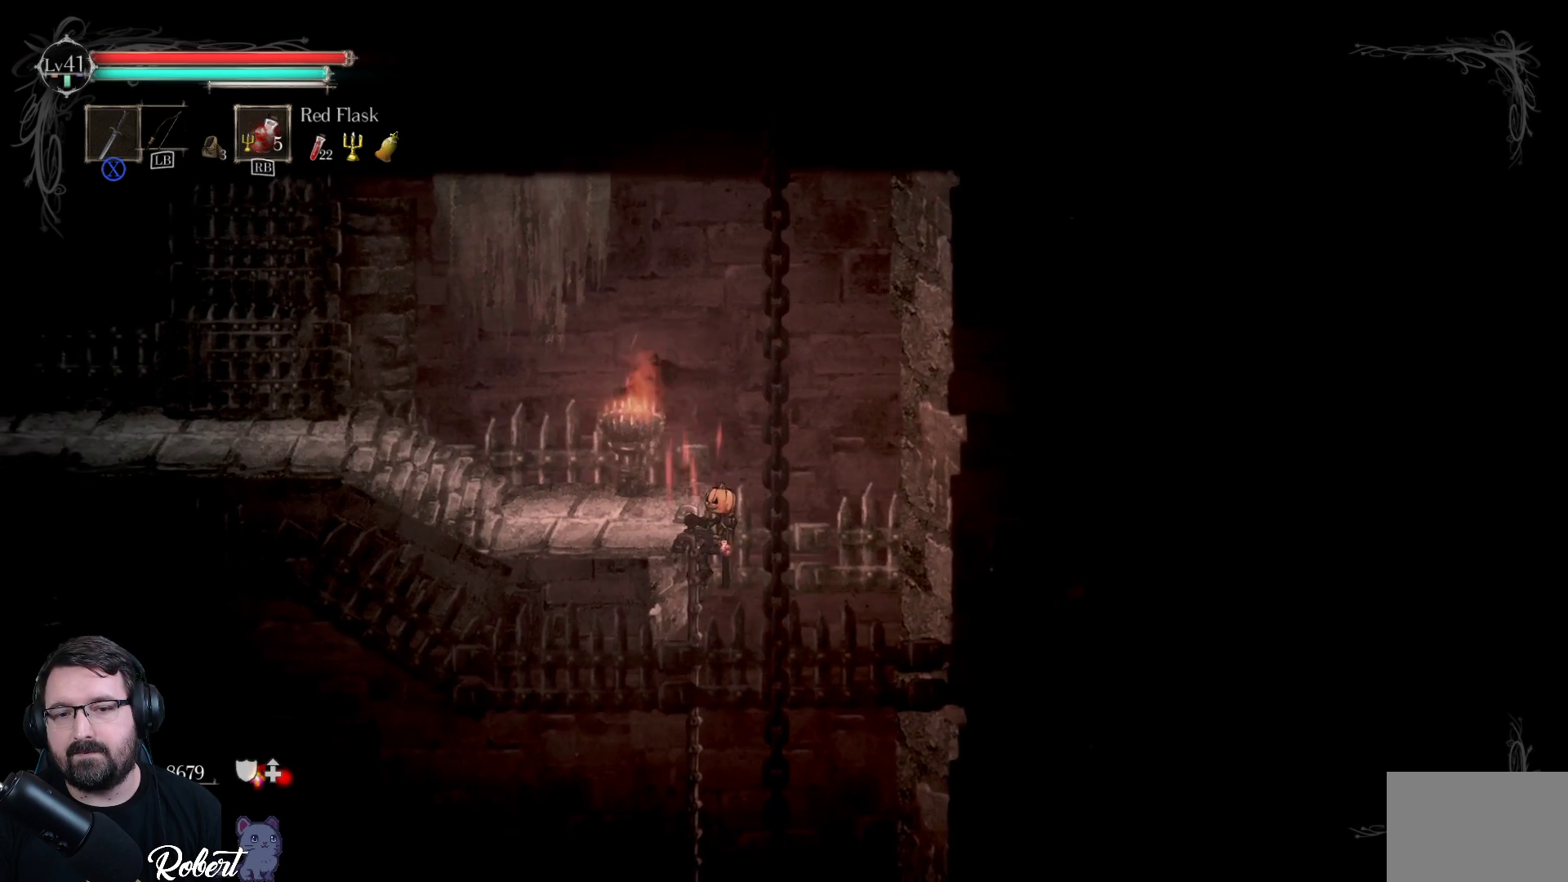
{"buttons": ["R2"], "left_stick": "down", "right_stick": "center", "events": [[200, "R2", "down"]]}
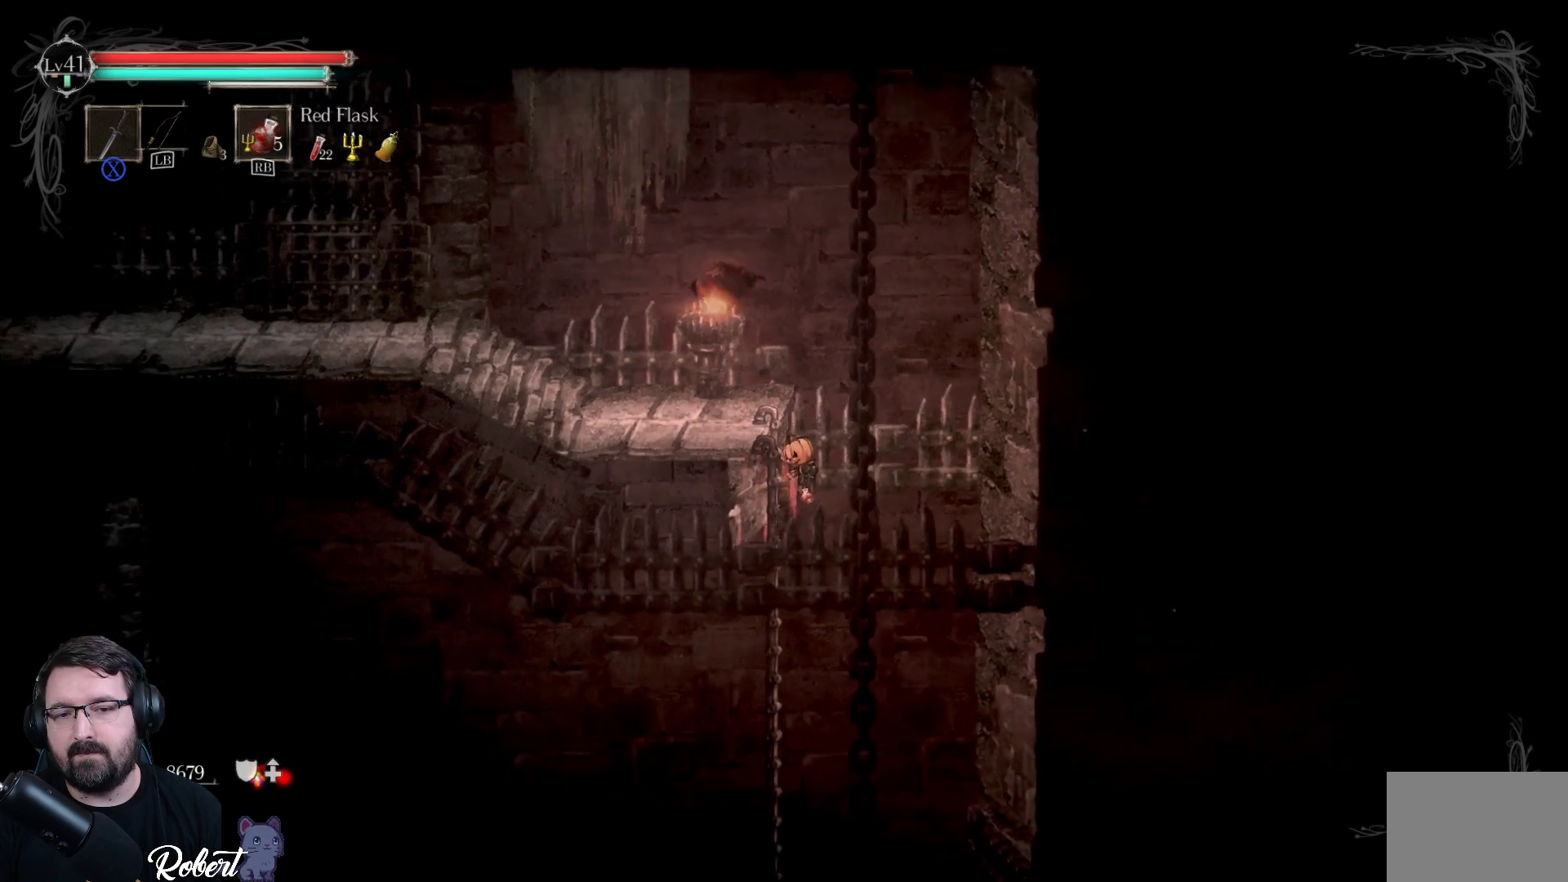
{"buttons": ["R2"], "left_stick": "down", "right_stick": "center", "events": []}
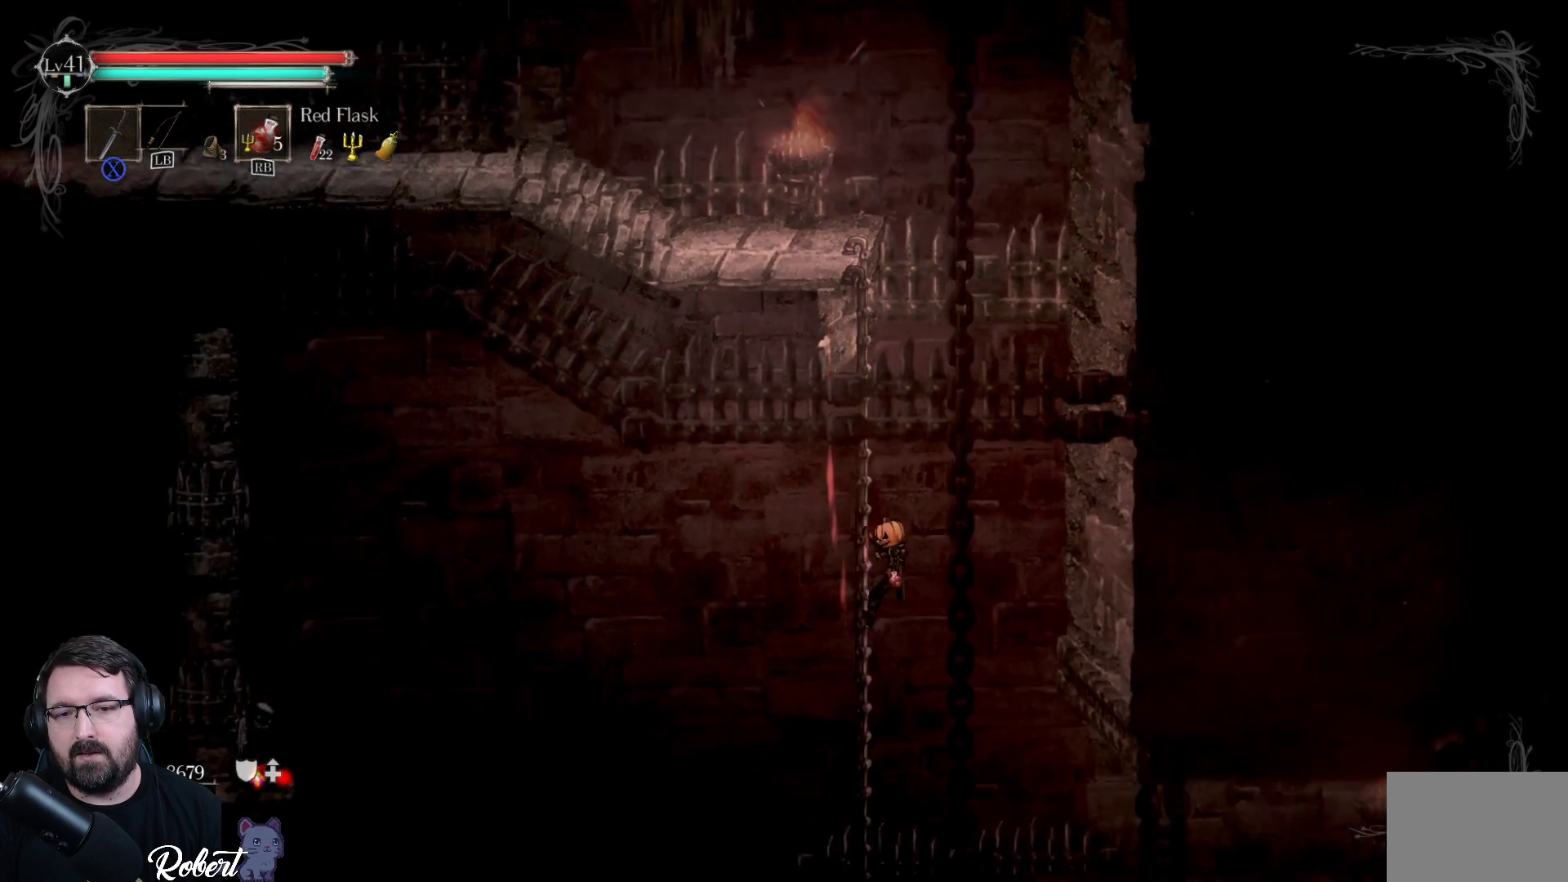
{"buttons": ["R2"], "left_stick": "down", "right_stick": "center", "events": []}
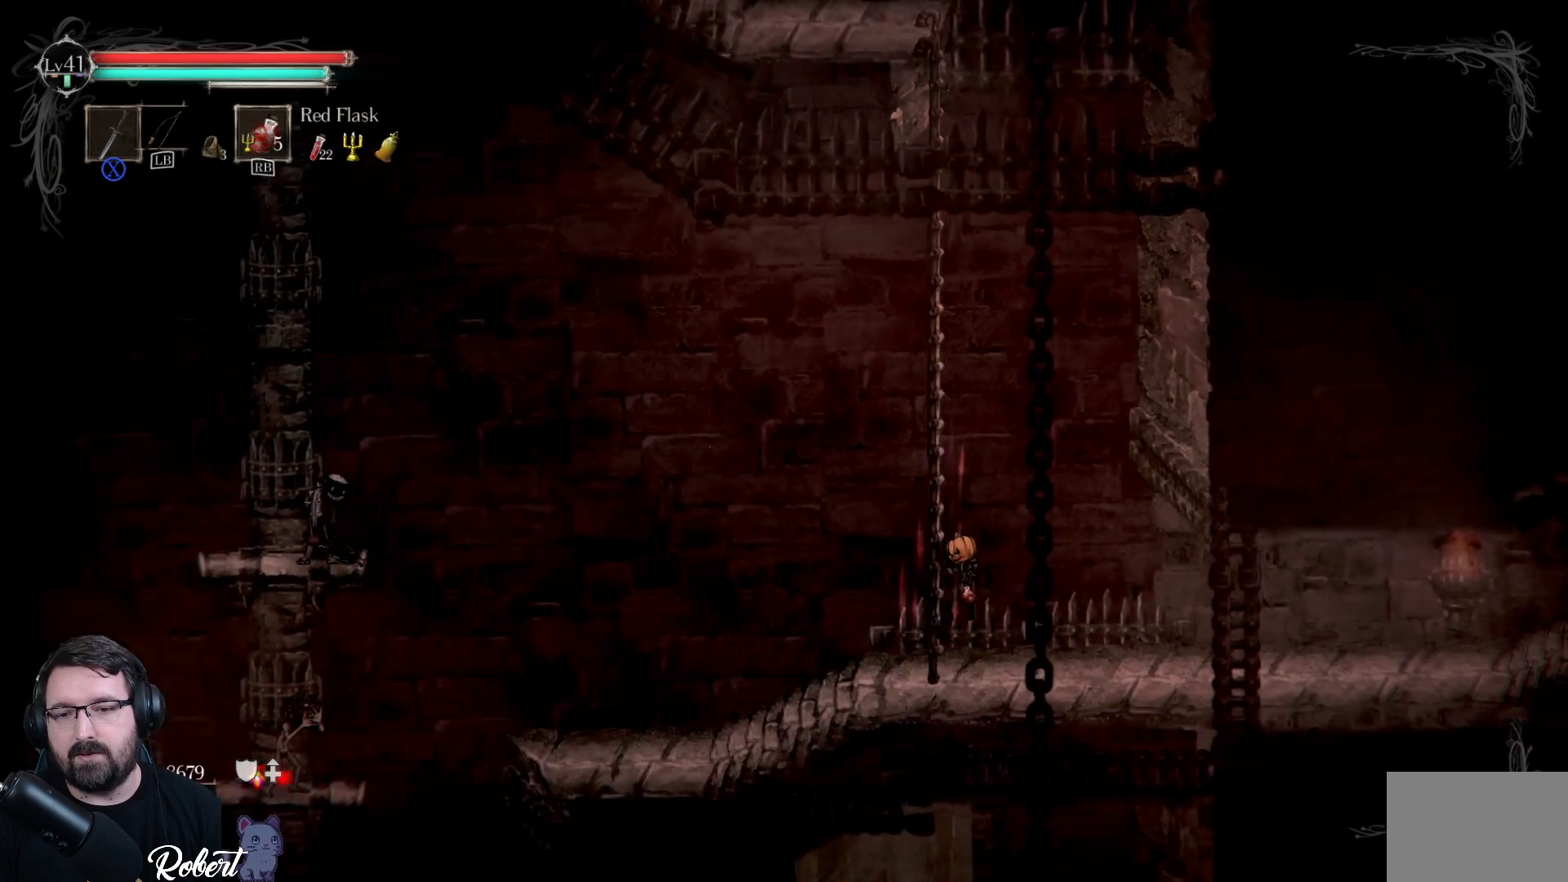
{"buttons": [], "left_stick": "center", "right_stick": "center", "events": [[167, "R2", "up"], [233, "left_stick", "center"]]}
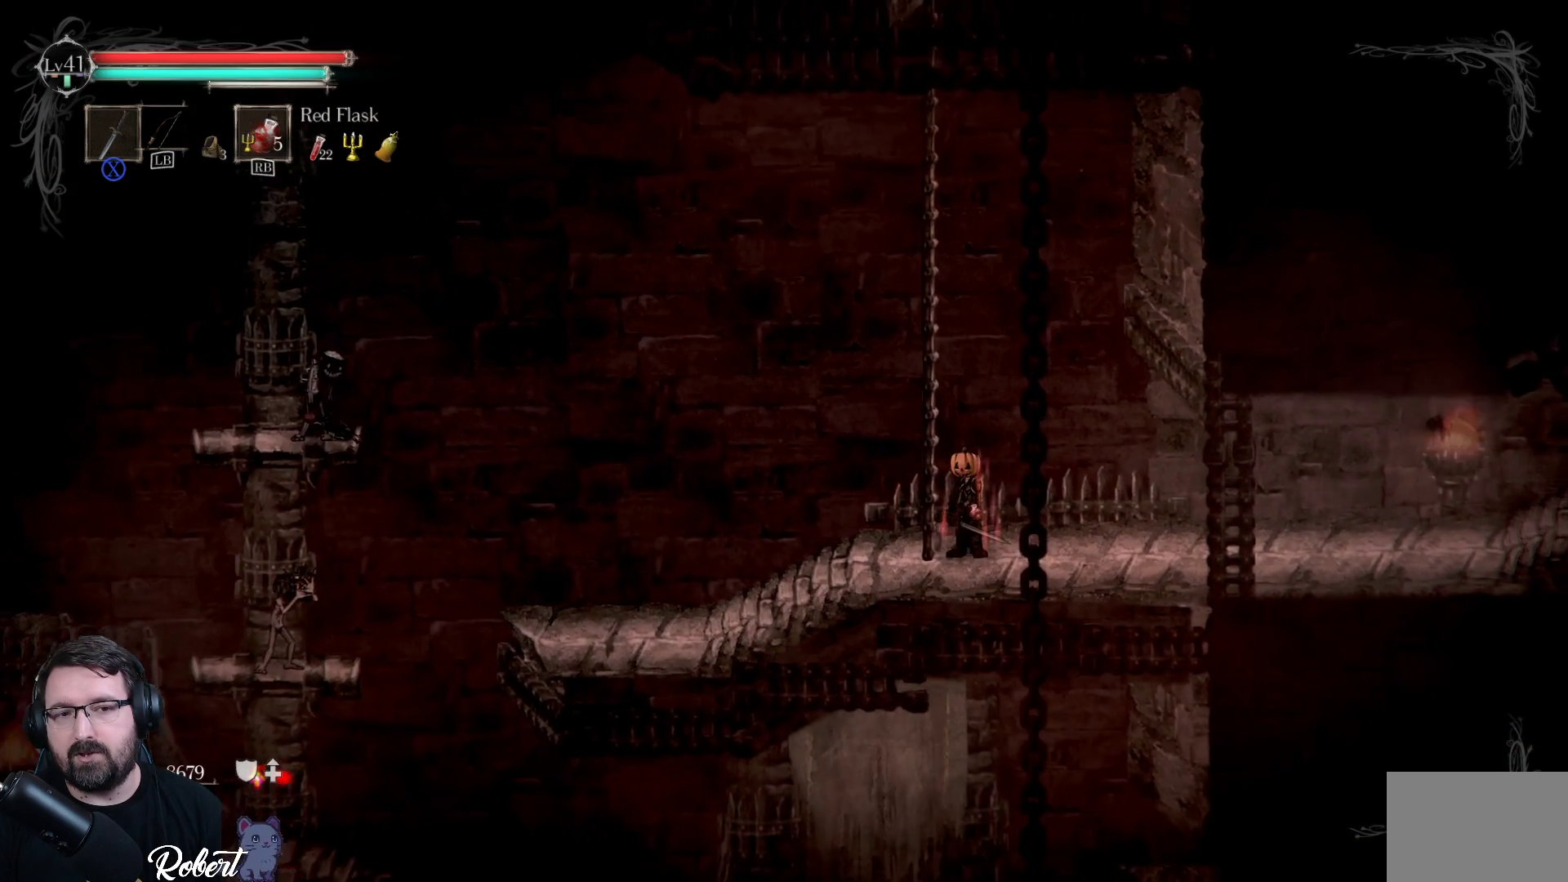
{"buttons": [], "left_stick": "center", "right_stick": "center", "events": []}
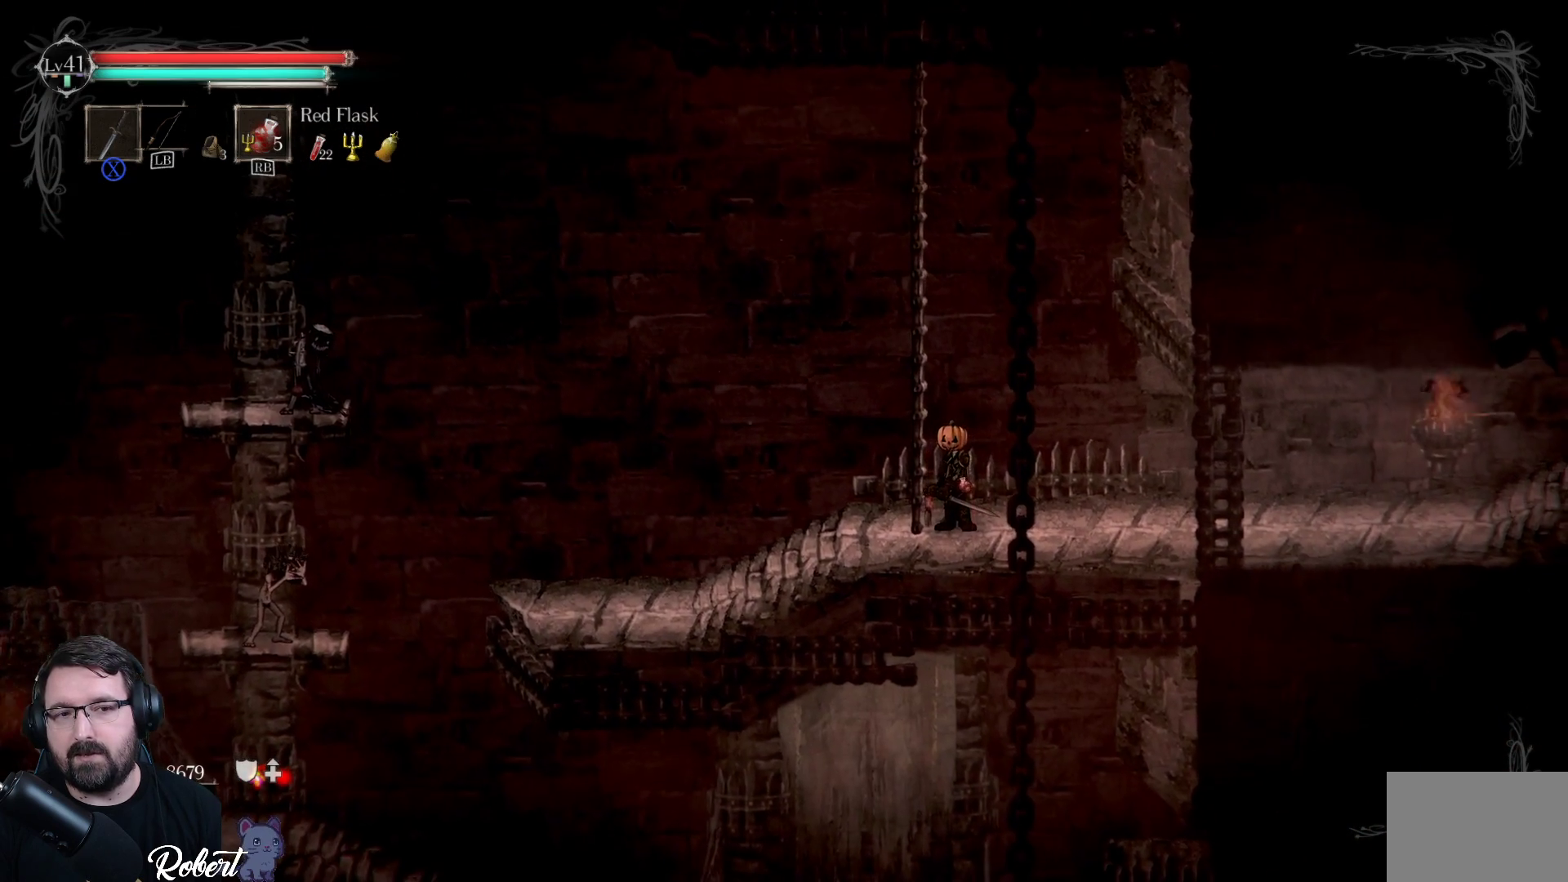
{"buttons": [], "left_stick": "center", "right_stick": "center", "events": []}
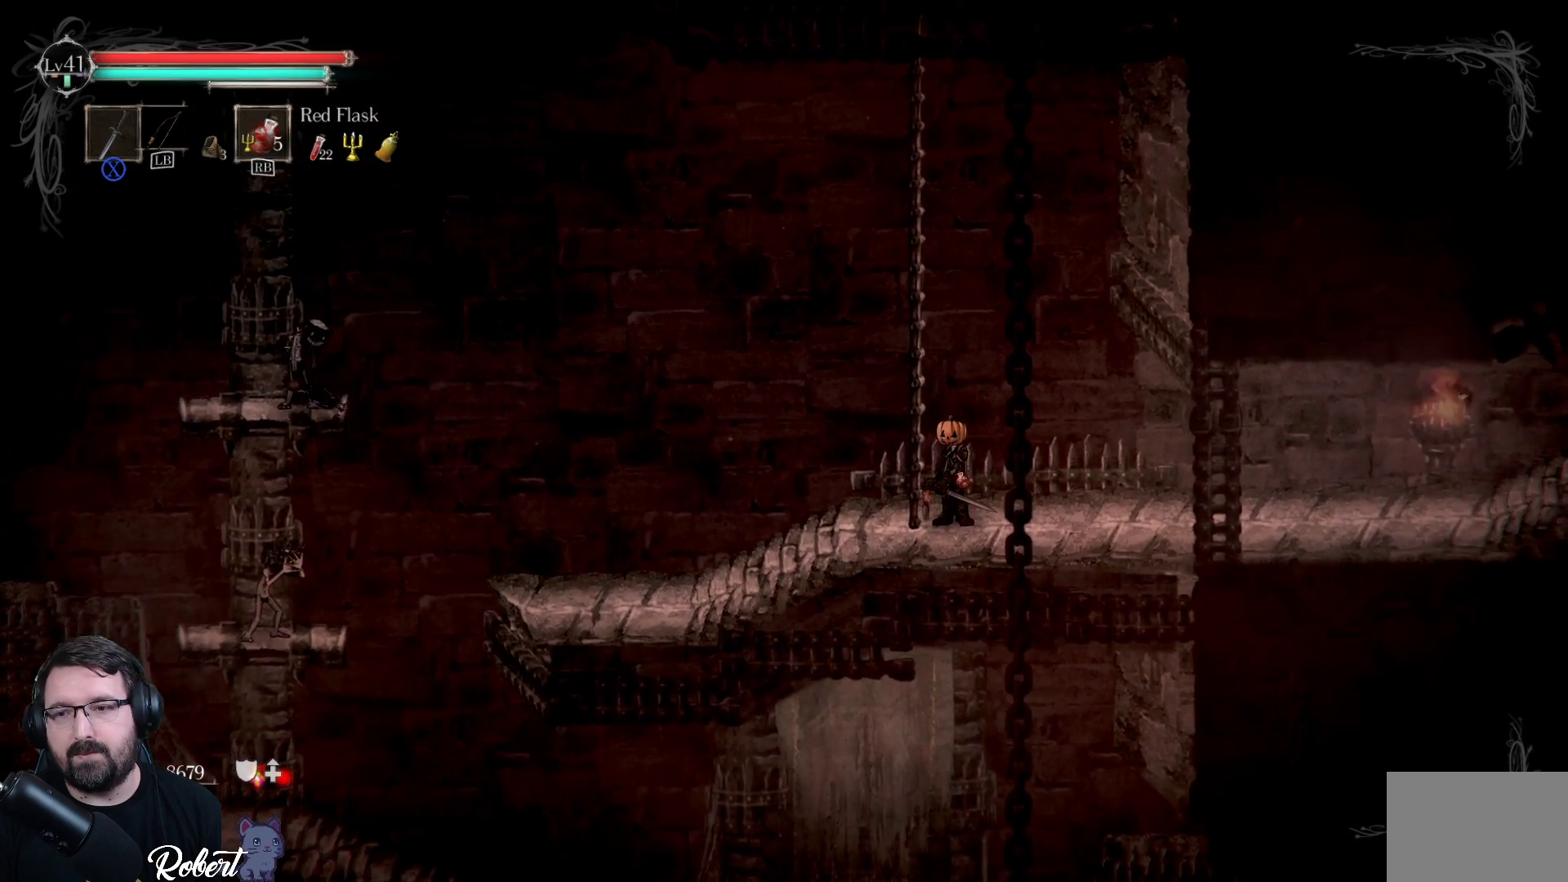
{"buttons": [], "left_stick": "center", "right_stick": "center", "events": []}
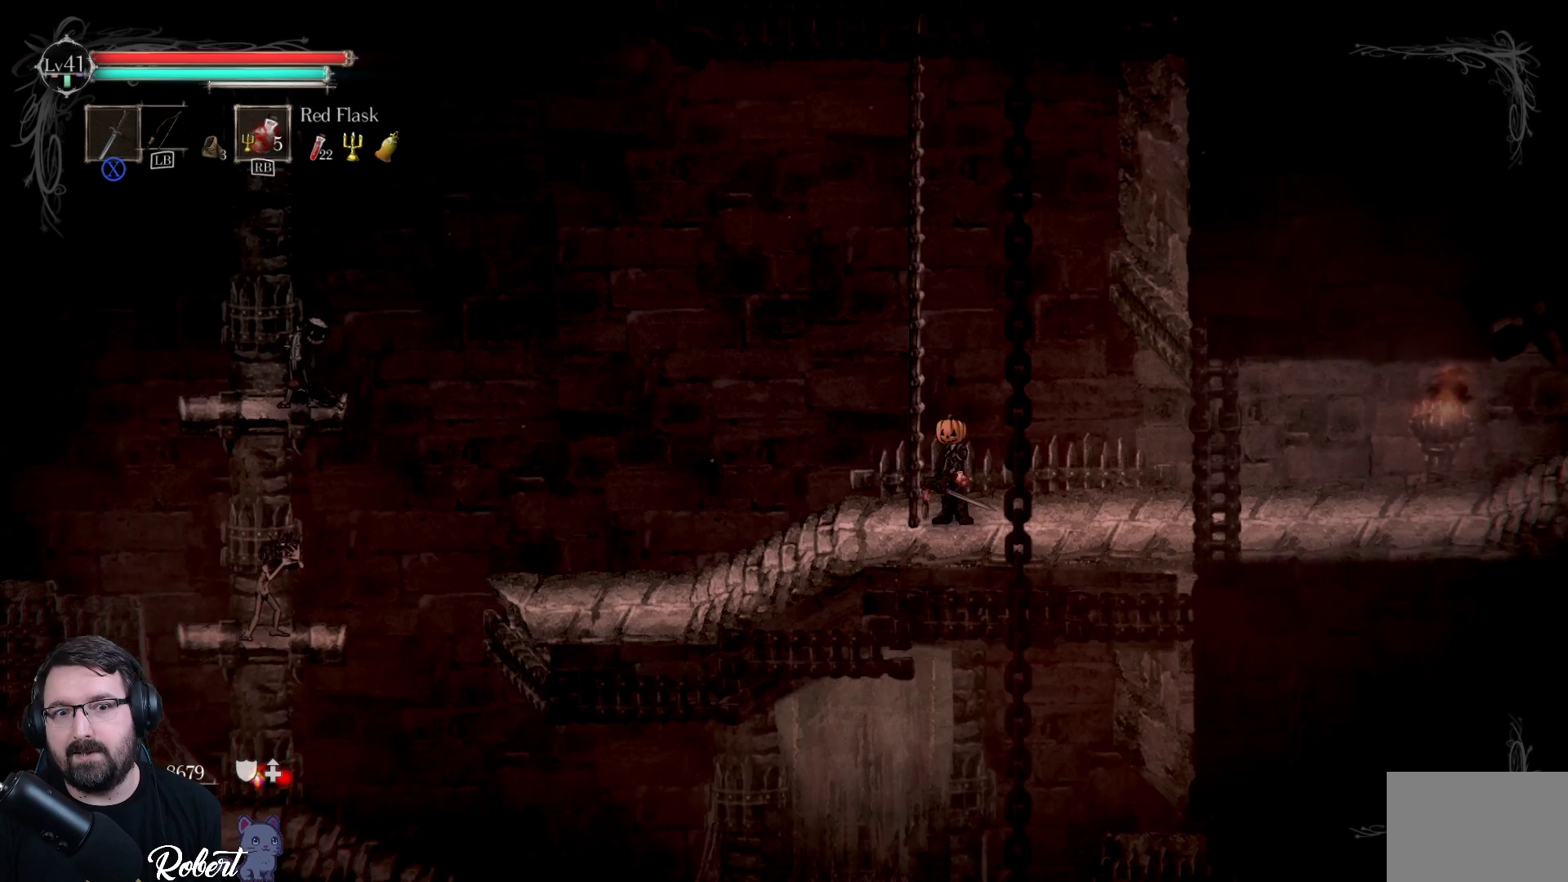
{"buttons": [], "left_stick": "left", "right_stick": "center", "events": [[100, "left_stick", "left"]]}
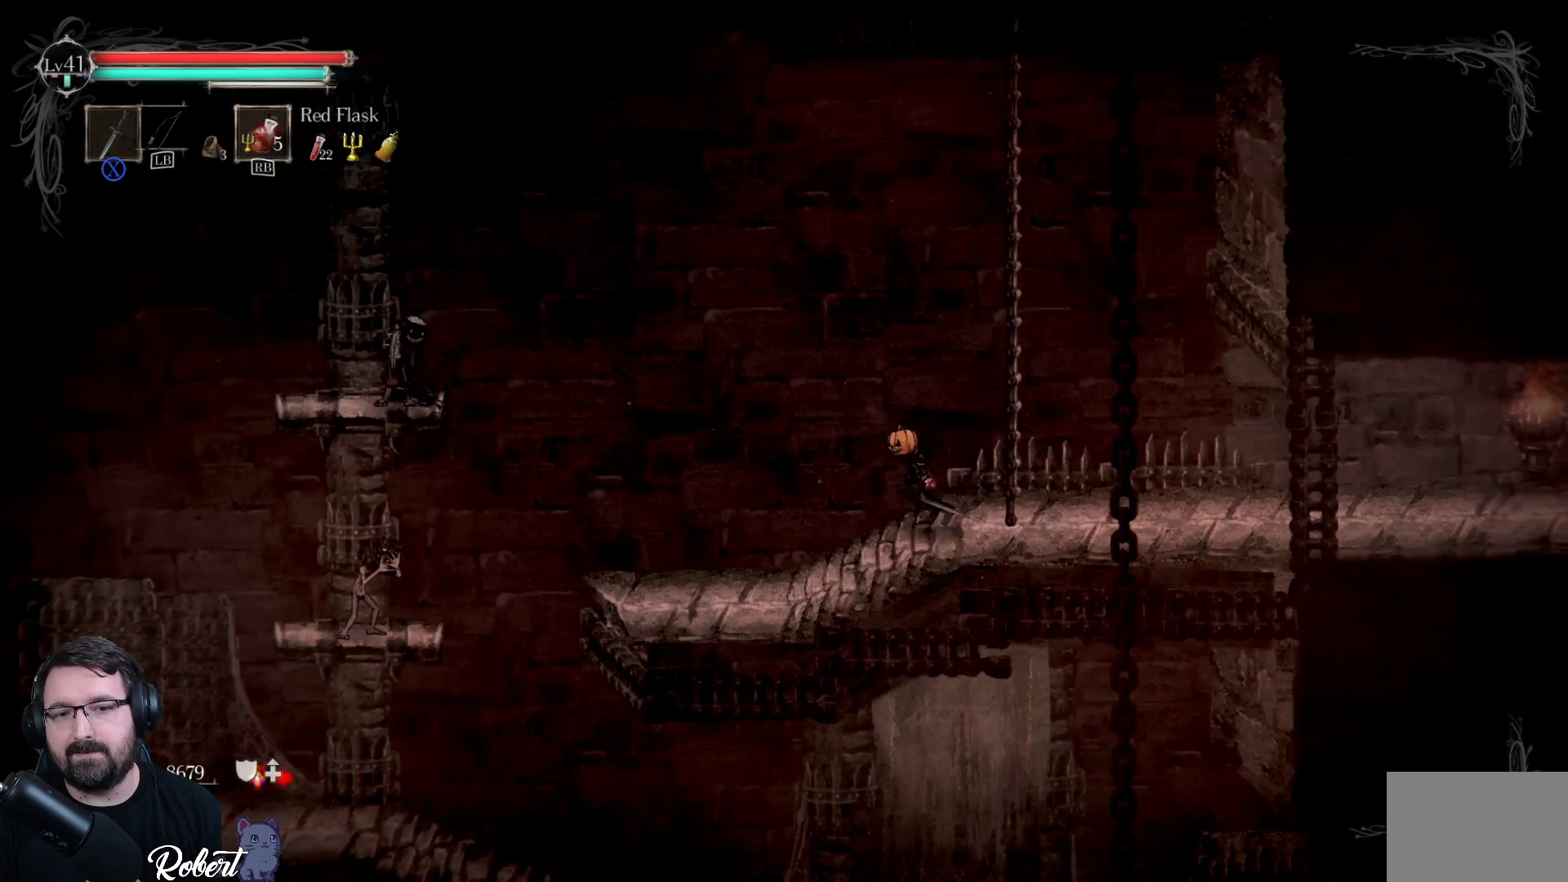
{"buttons": [], "left_stick": "left", "right_stick": "center", "events": []}
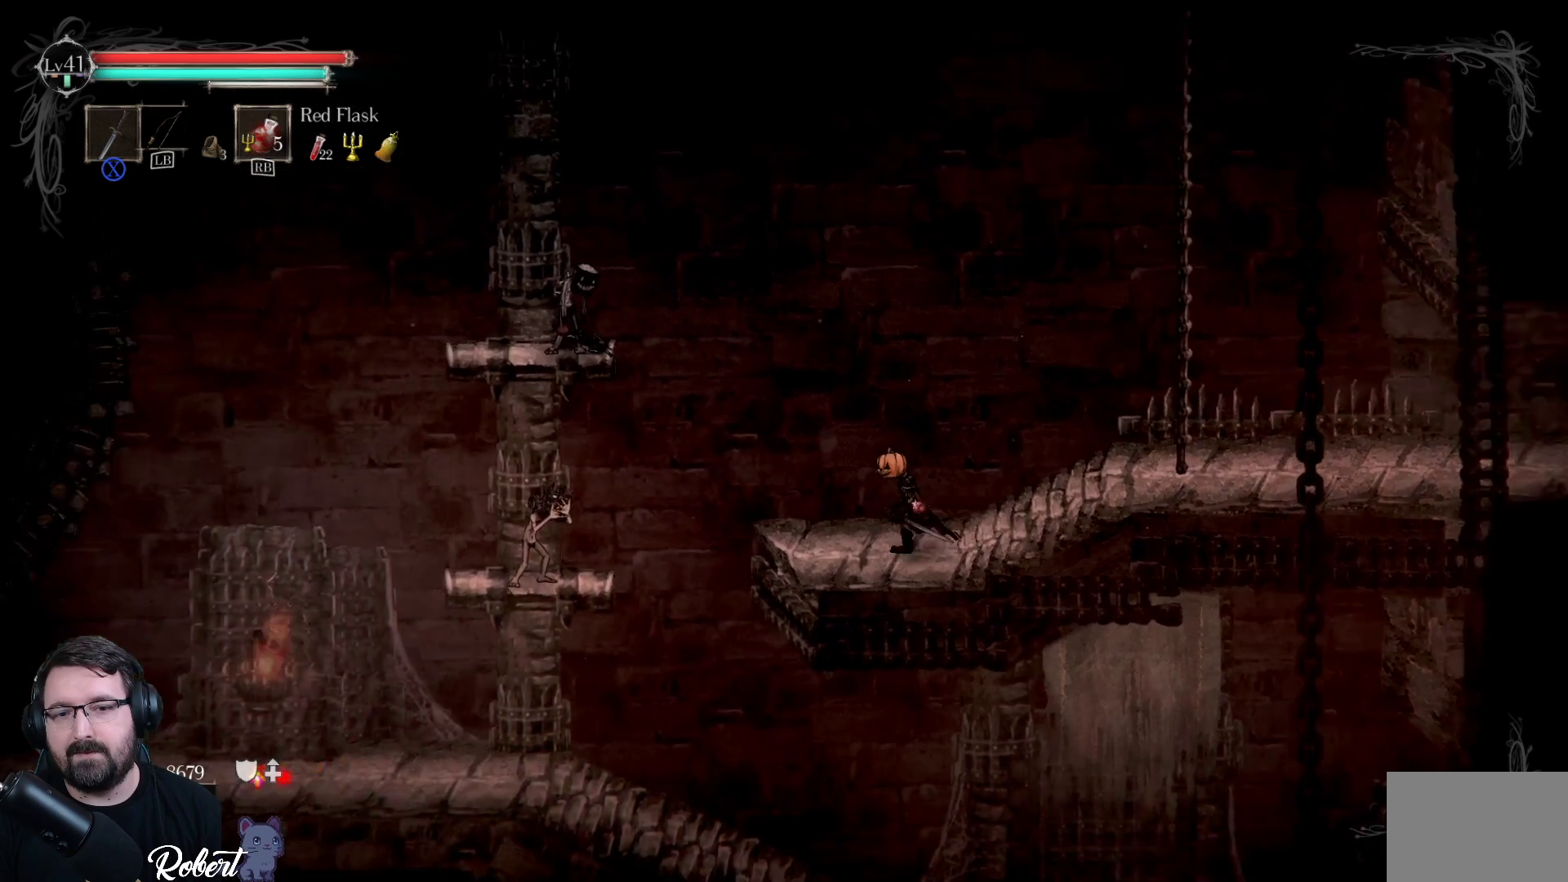
{"buttons": ["A"], "left_stick": "left", "right_stick": "center", "events": [[367, "A", "down"]]}
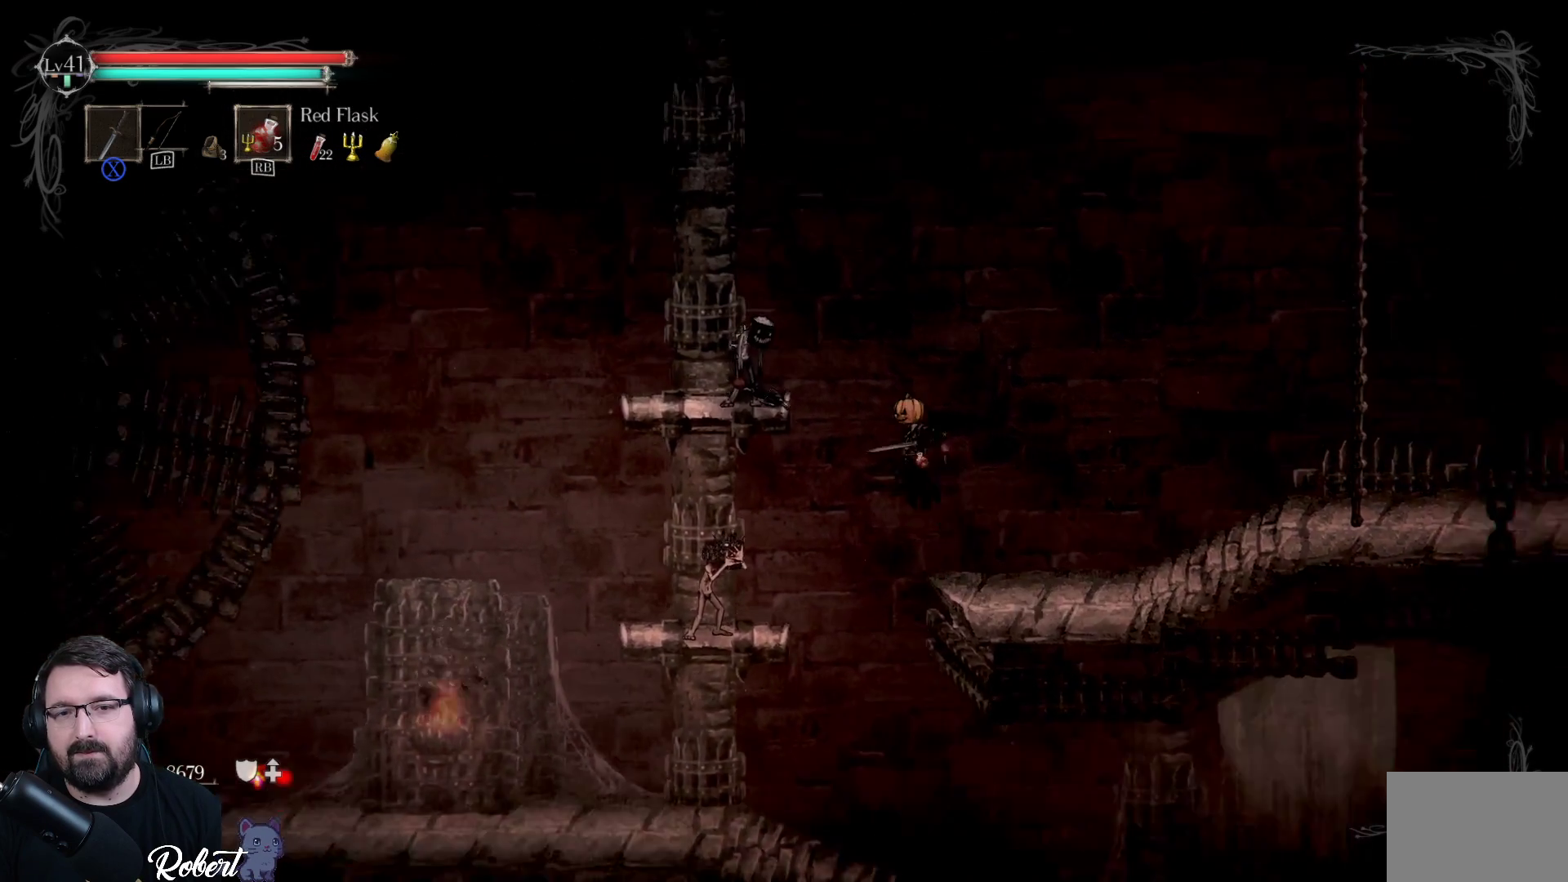
{"buttons": [], "left_stick": "left", "right_stick": "center", "events": [[367, "A", "up"]]}
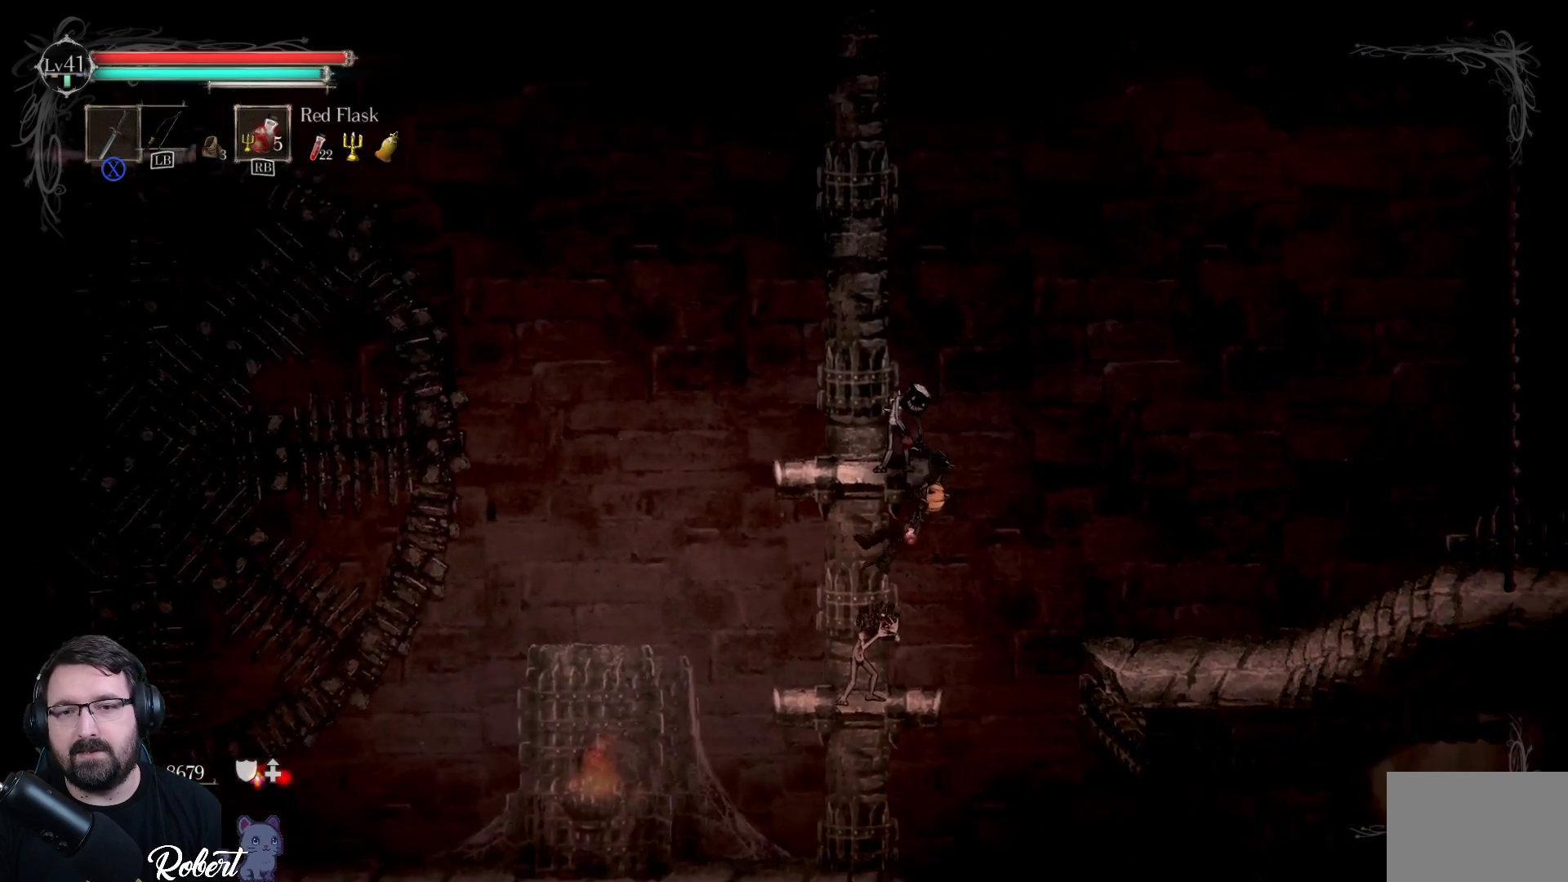
{"buttons": [], "left_stick": "center", "right_stick": "center", "events": [[167, "X", "down"], [267, "X", "up"], [400, "X", "down"], [467, "X", "up"], [500, "left_stick", "center"]]}
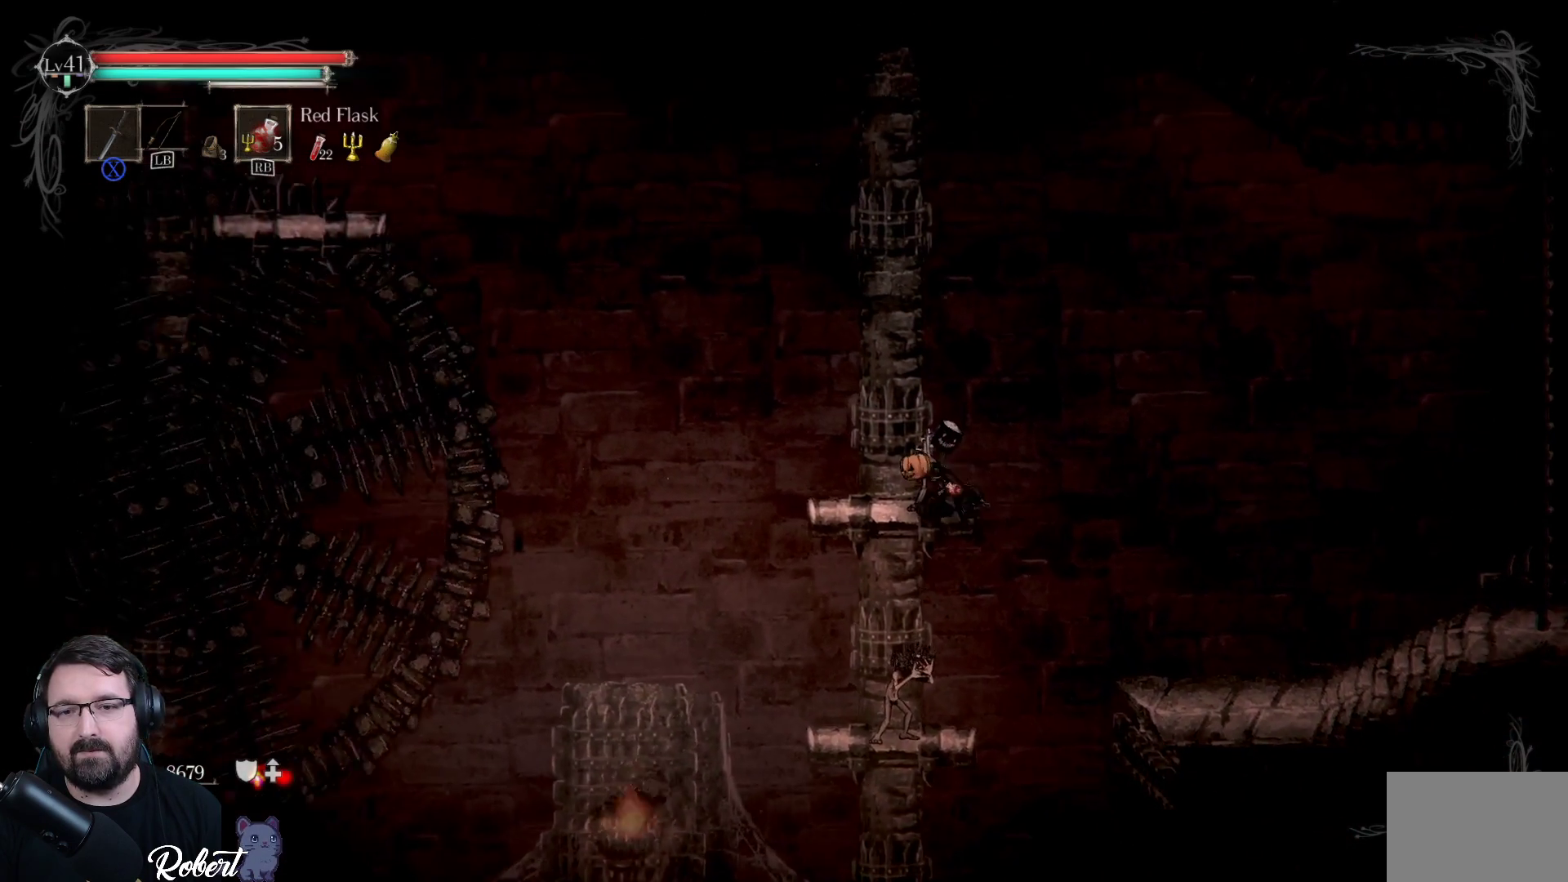
{"buttons": ["X"], "left_stick": "center", "right_stick": "center", "events": [[67, "X", "down"], [133, "X", "up"], [233, "X", "down"], [267, "X", "up"], [333, "X", "down"], [400, "X", "up"], [467, "X", "down"]]}
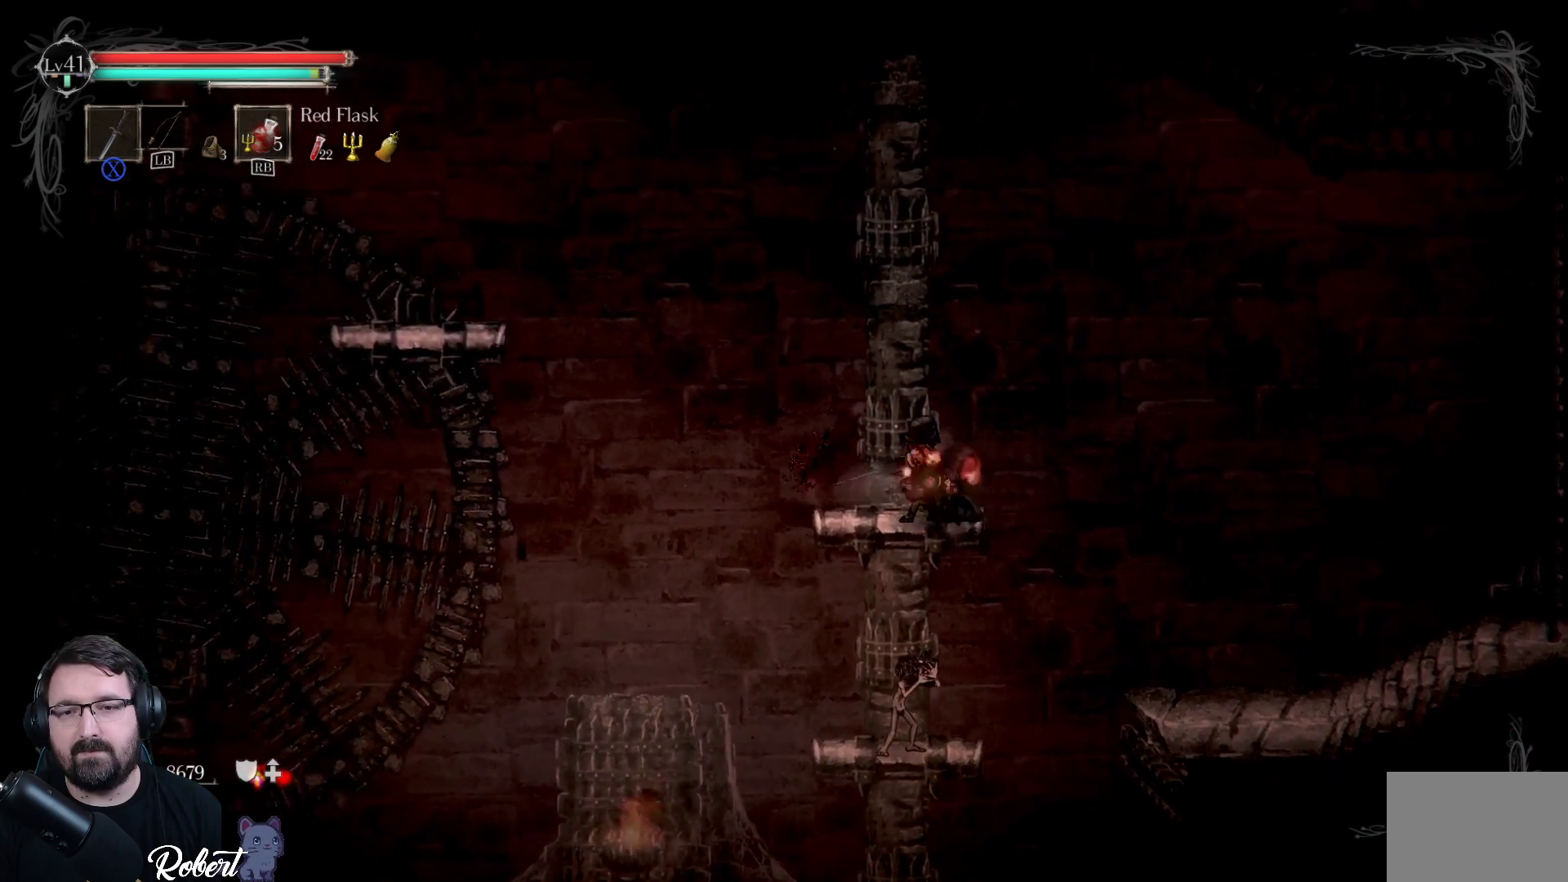
{"buttons": [], "left_stick": "center", "right_stick": "center", "events": [[33, "X", "up"], [100, "X", "down"], [167, "X", "up"], [267, "X", "down"], [300, "X", "up"], [400, "X", "down"], [467, "X", "up"]]}
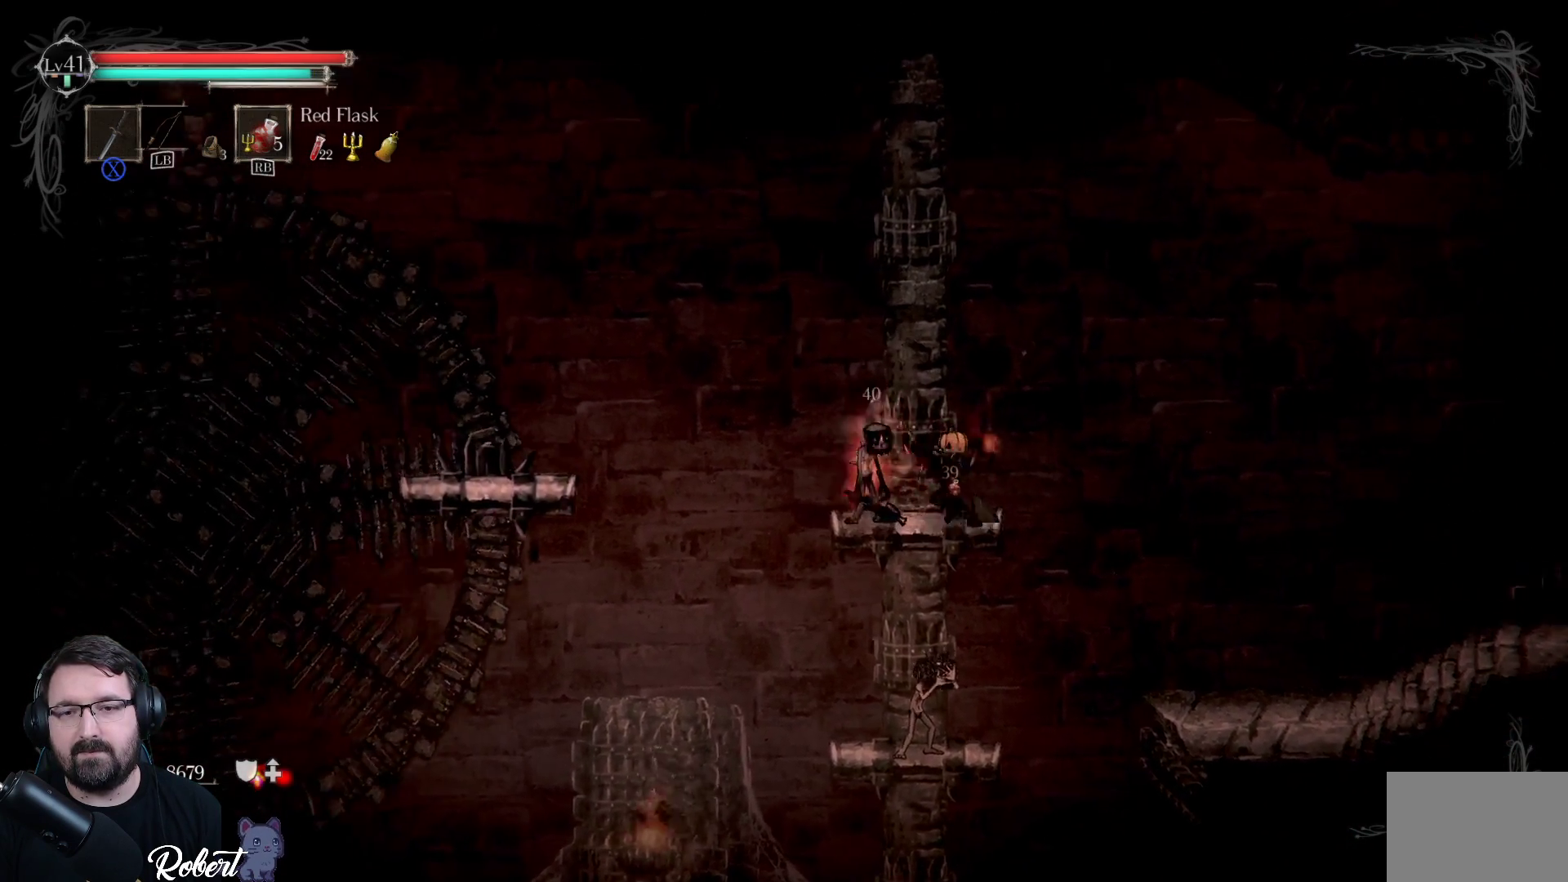
{"buttons": [], "left_stick": "center", "right_stick": "center", "events": [[67, "X", "down"], [167, "X", "up"]]}
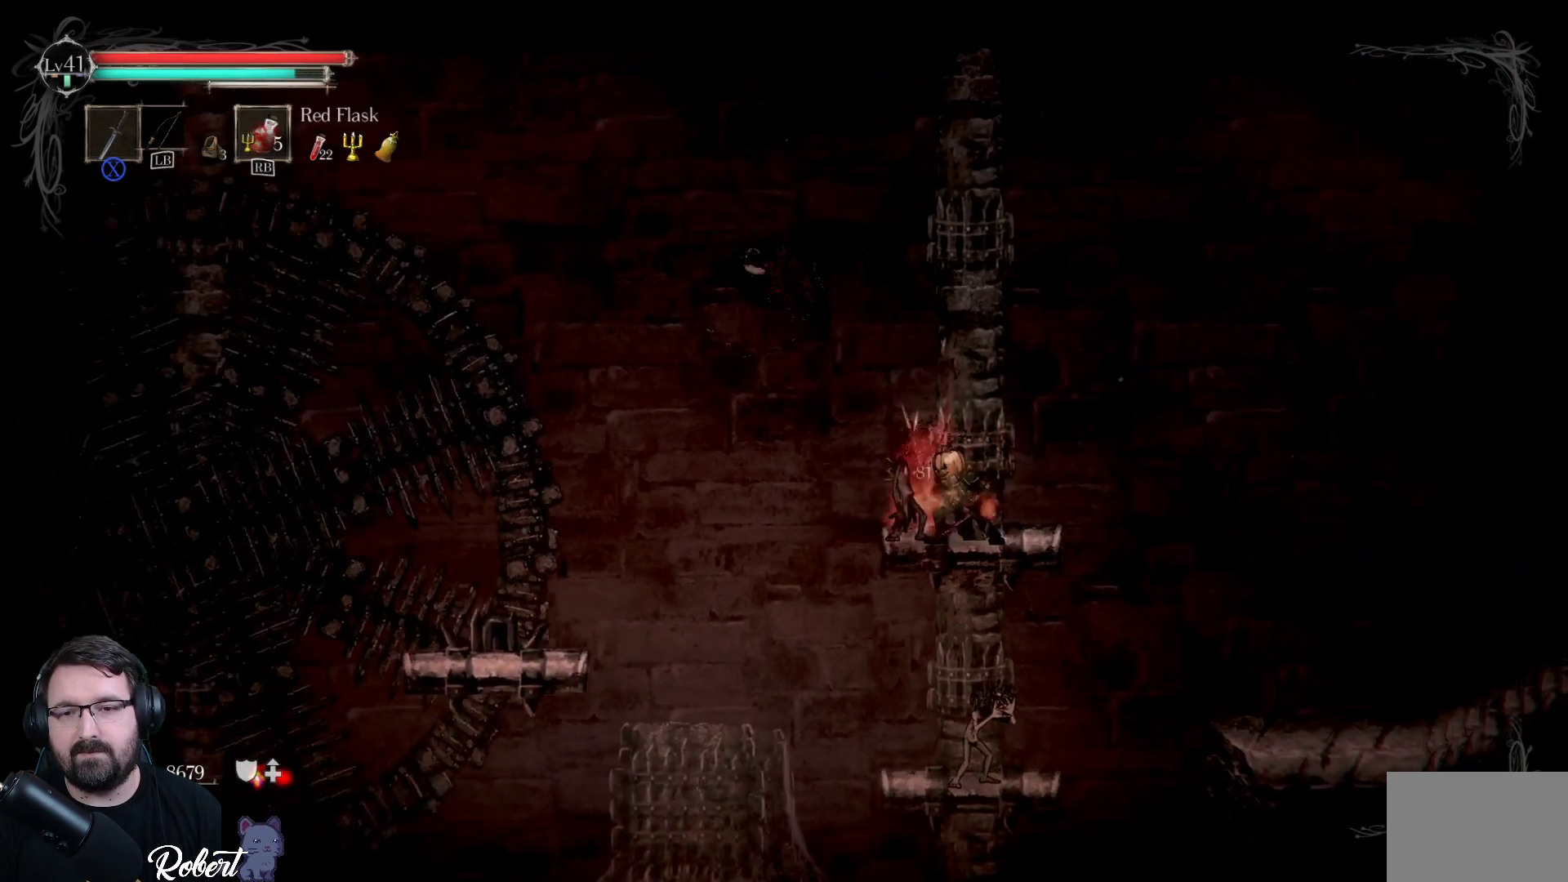
{"buttons": [], "left_stick": "right", "right_stick": "center", "events": [[33, "left_stick", "left"], [400, "left_stick", "right"]]}
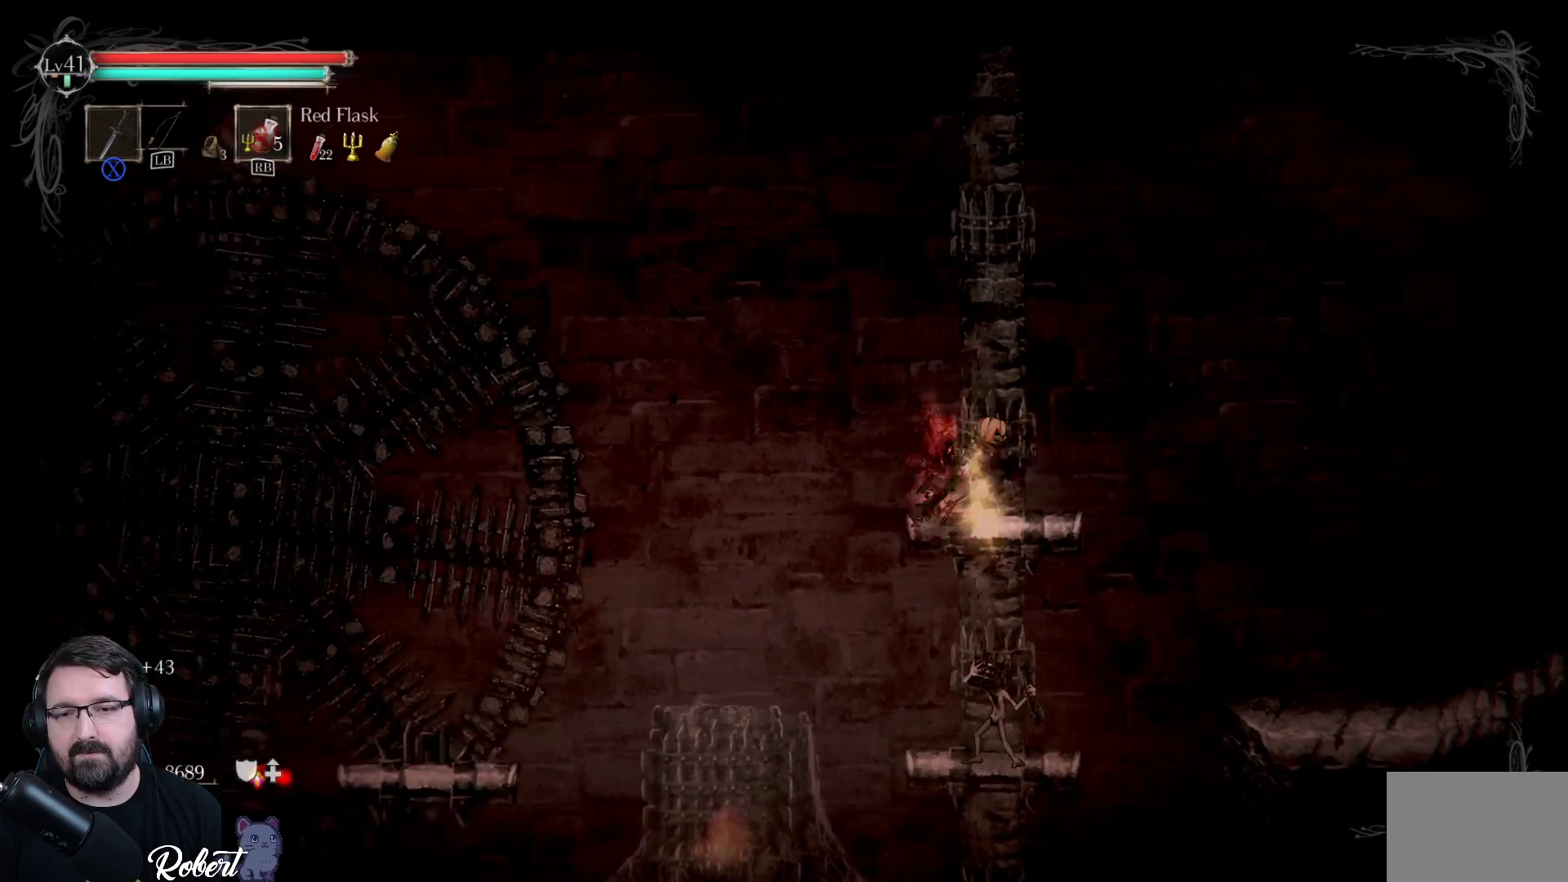
{"buttons": [], "left_stick": "down", "right_stick": "center", "events": [[67, "A", "down"], [167, "A", "up"], [233, "left_stick", "down"]]}
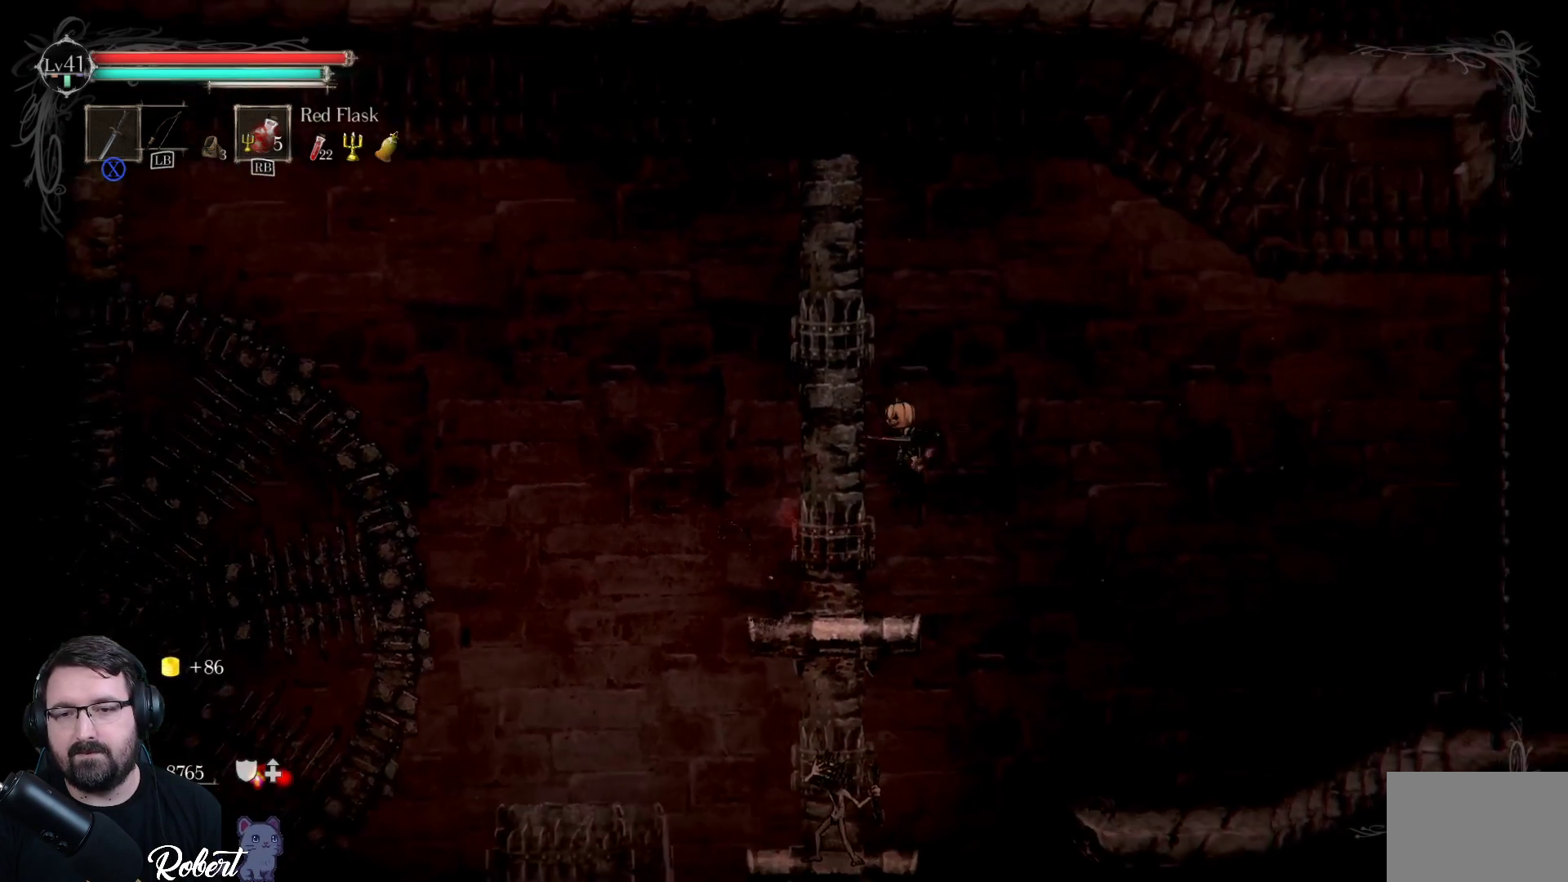
{"buttons": [], "left_stick": "down", "right_stick": "center", "events": [[267, "A", "down"], [400, "A", "up"]]}
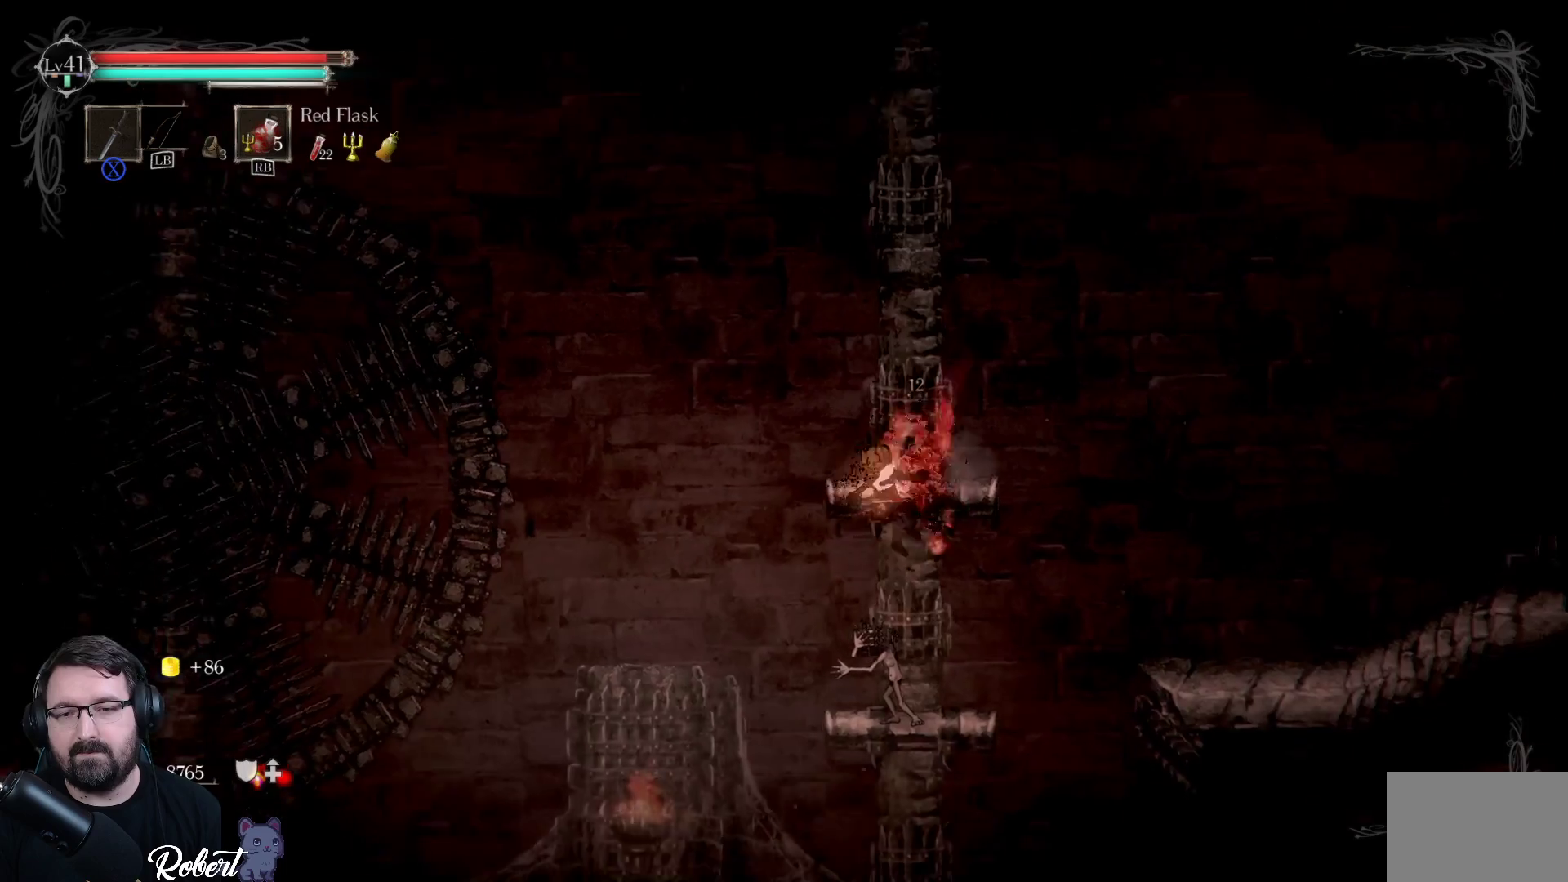
{"buttons": ["X"], "left_stick": "center", "right_stick": "center", "events": [[233, "X", "down"], [367, "X", "up"], [367, "left_stick", "center"], [433, "X", "down"]]}
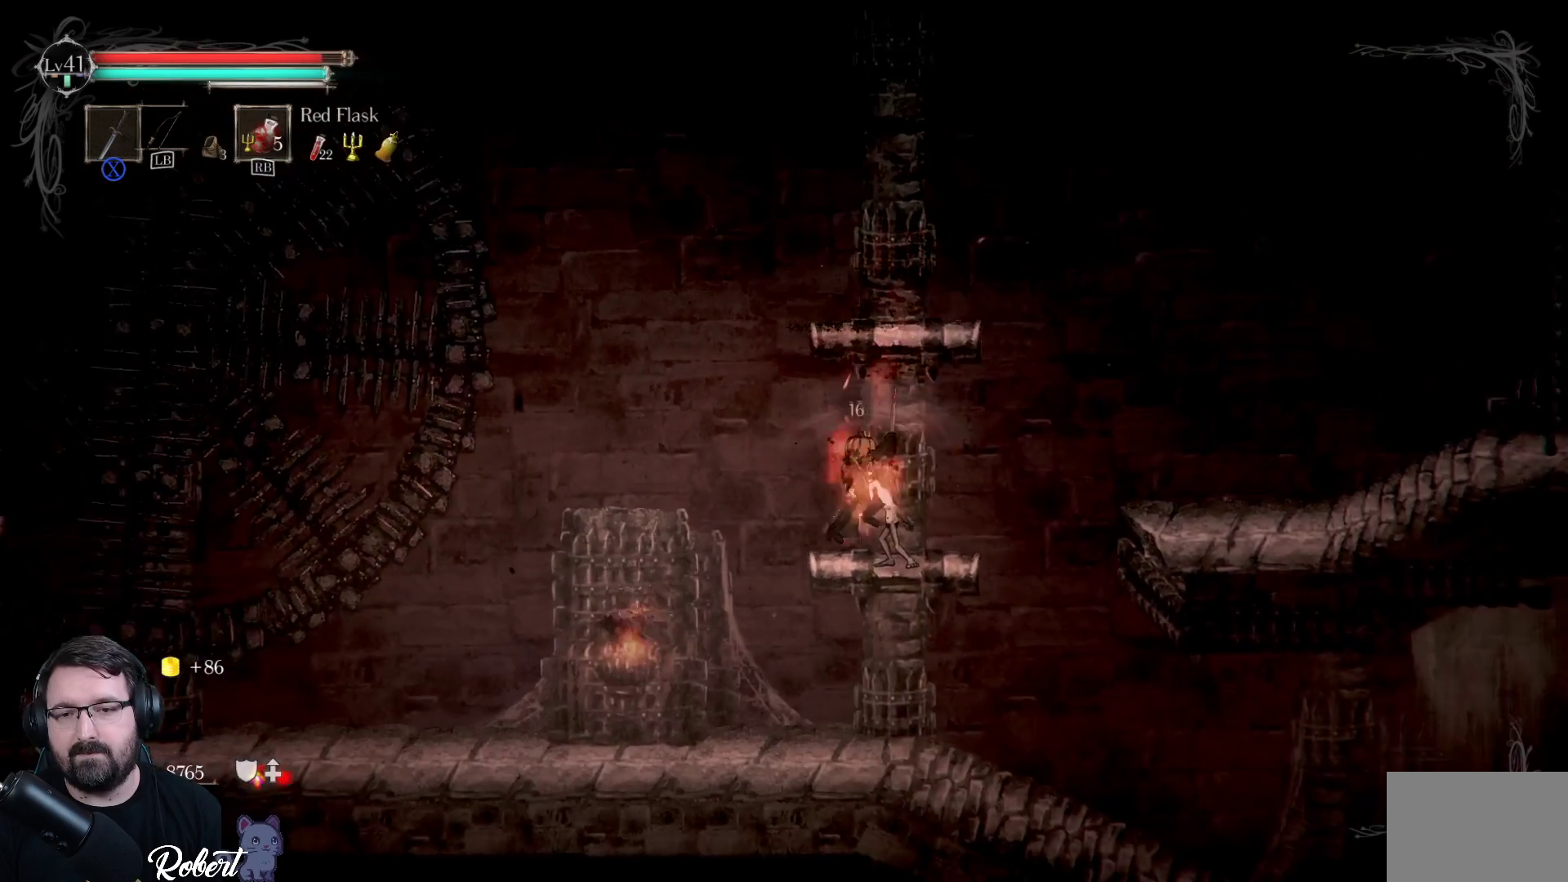
{"buttons": [], "left_stick": "center", "right_stick": "center", "events": [[33, "X", "up"], [100, "X", "down"], [200, "X", "up"], [233, "X", "down"], [300, "X", "up"], [400, "X", "down"], [500, "X", "up"]]}
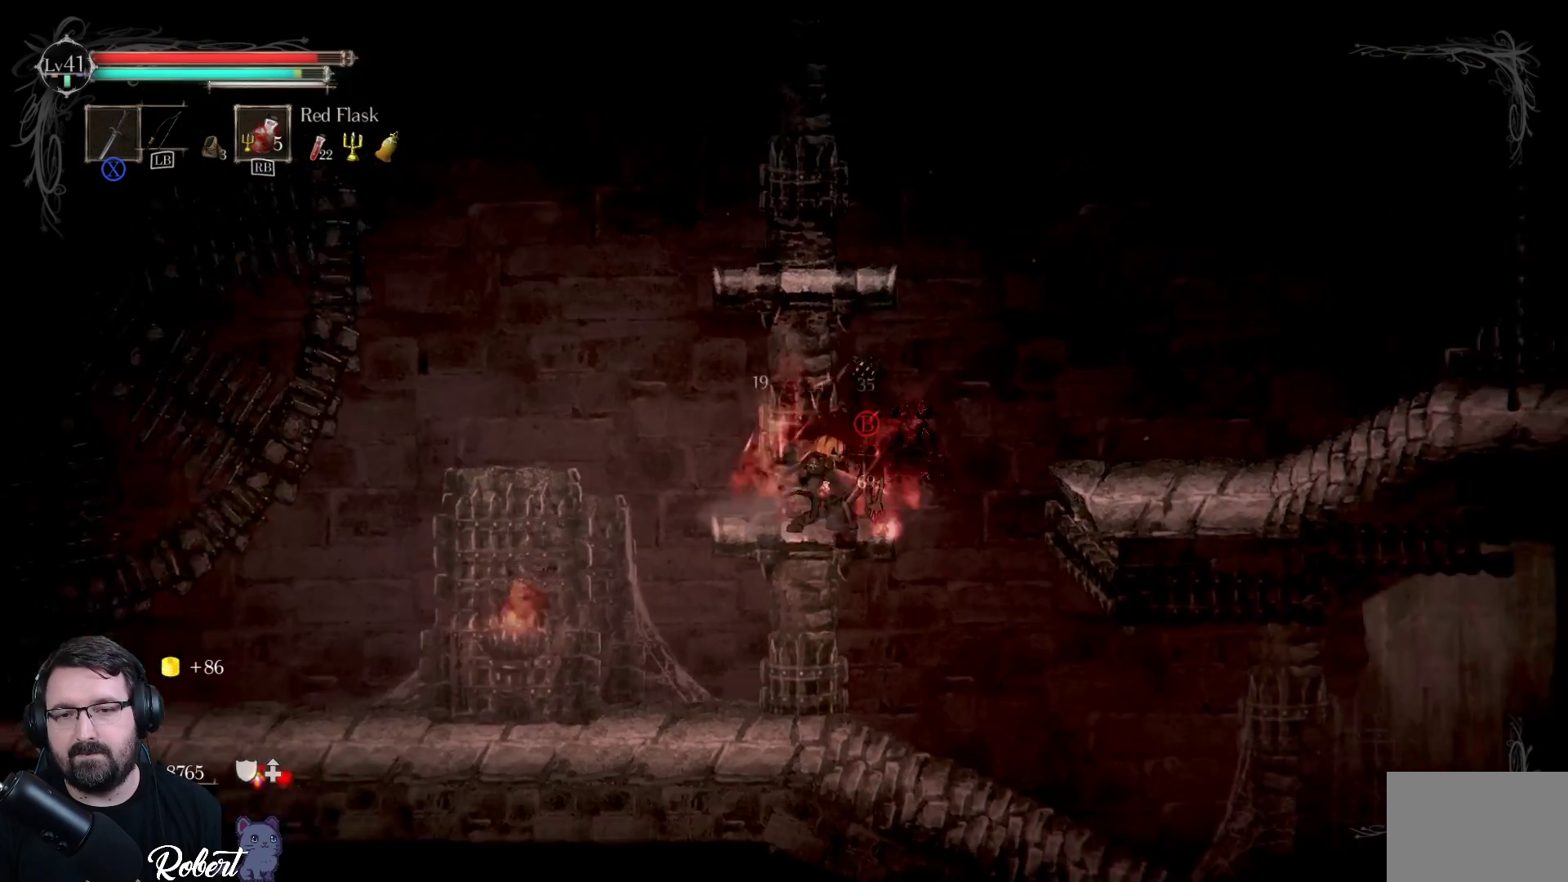
{"buttons": [], "left_stick": "center", "right_stick": "center", "events": [[67, "X", "down"], [167, "X", "up"]]}
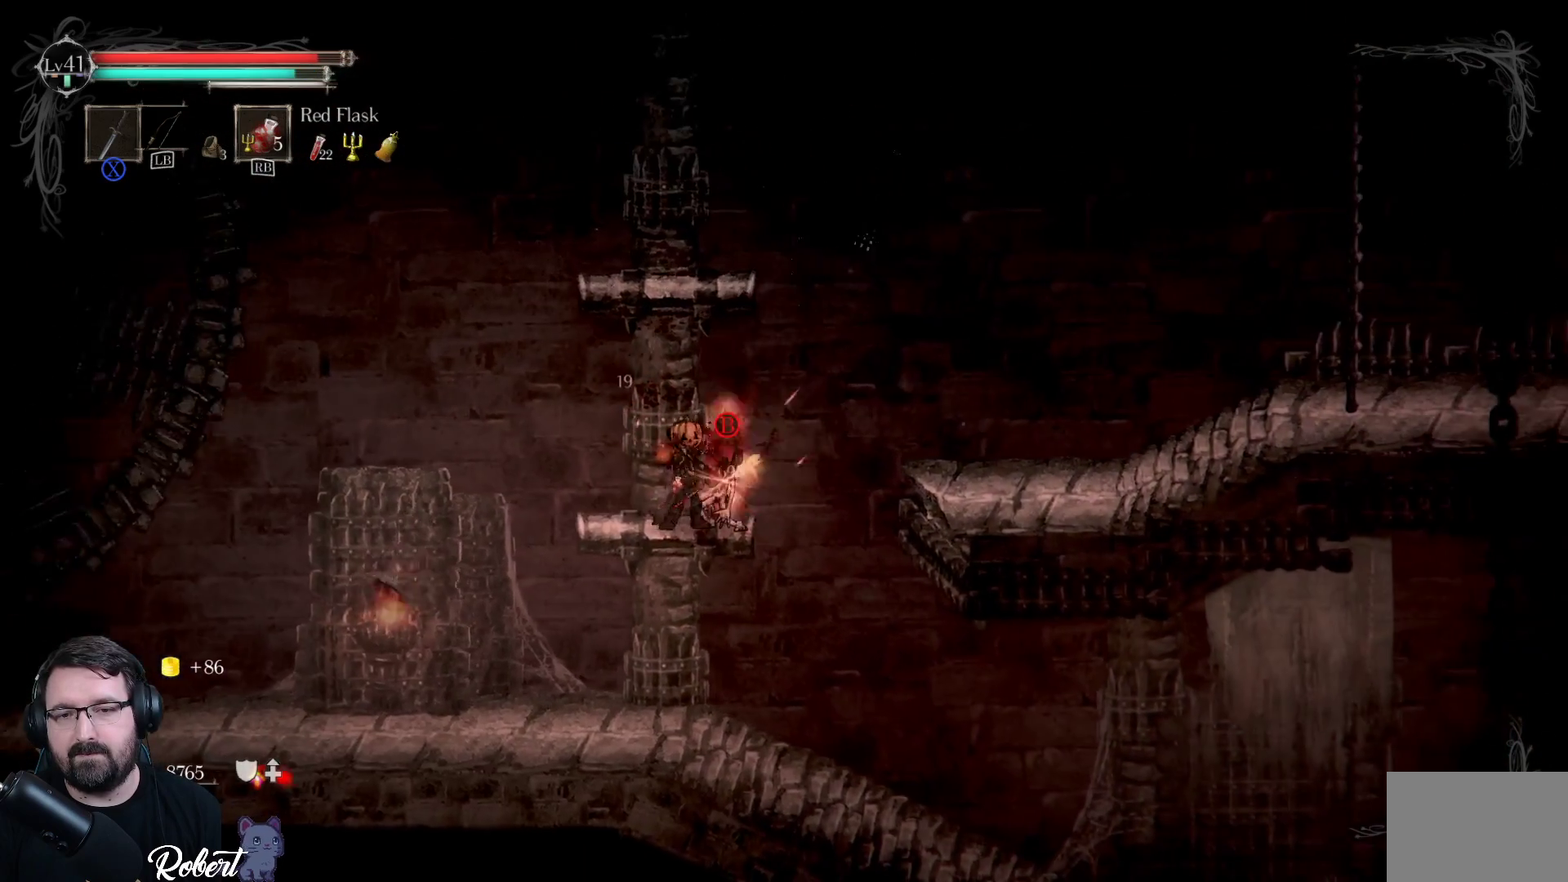
{"buttons": [], "left_stick": "center", "right_stick": "center", "events": [[133, "B", "down"], [200, "B", "up"]]}
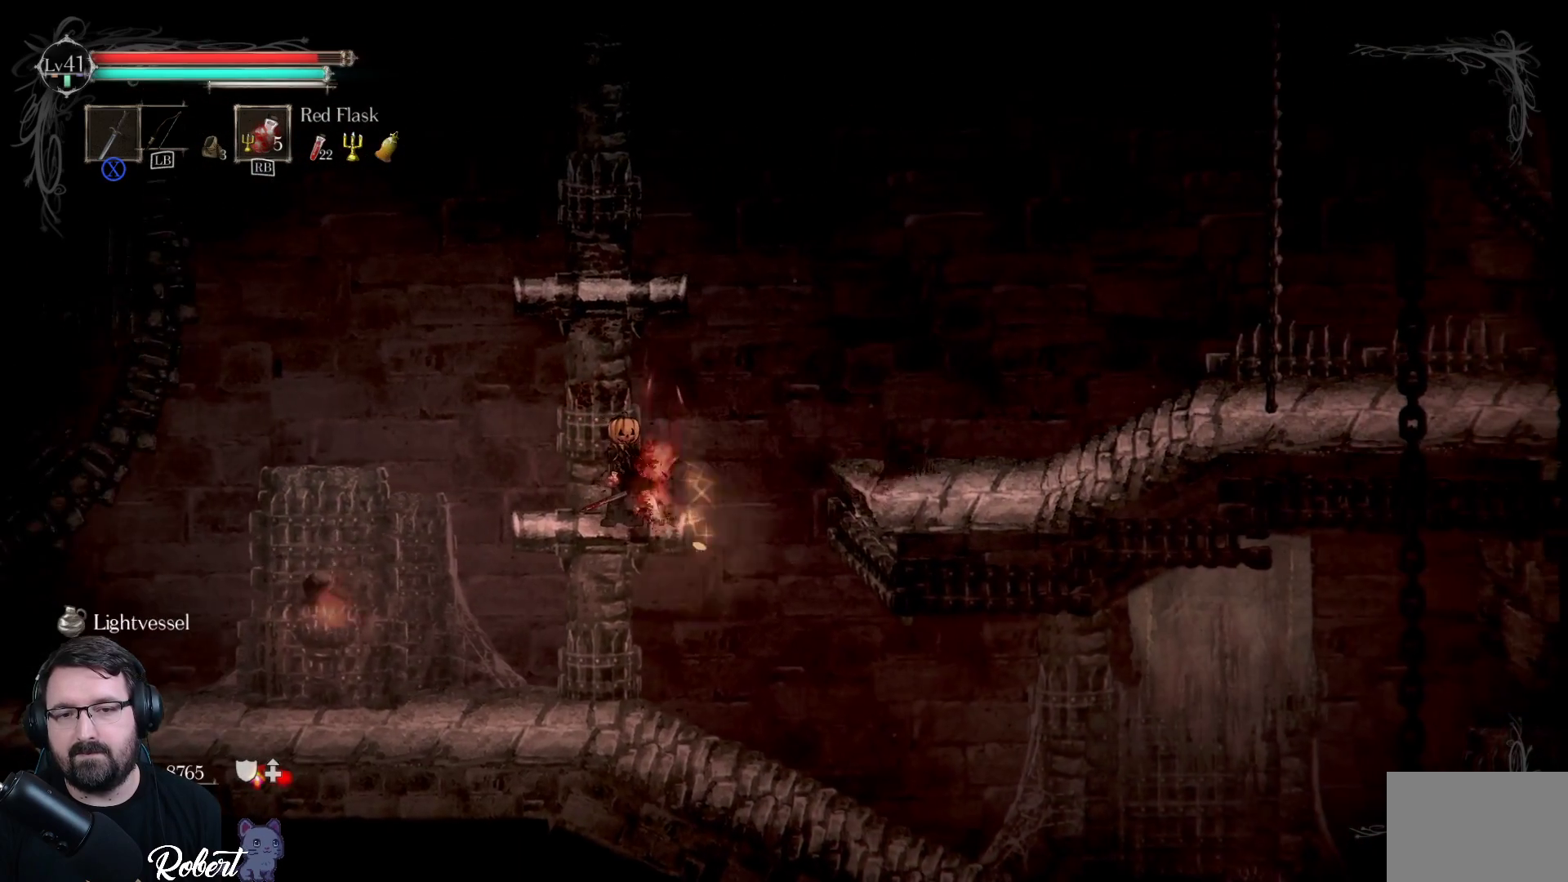
{"buttons": [], "left_stick": "right", "right_stick": "center", "events": [[300, "left_stick", "right"]]}
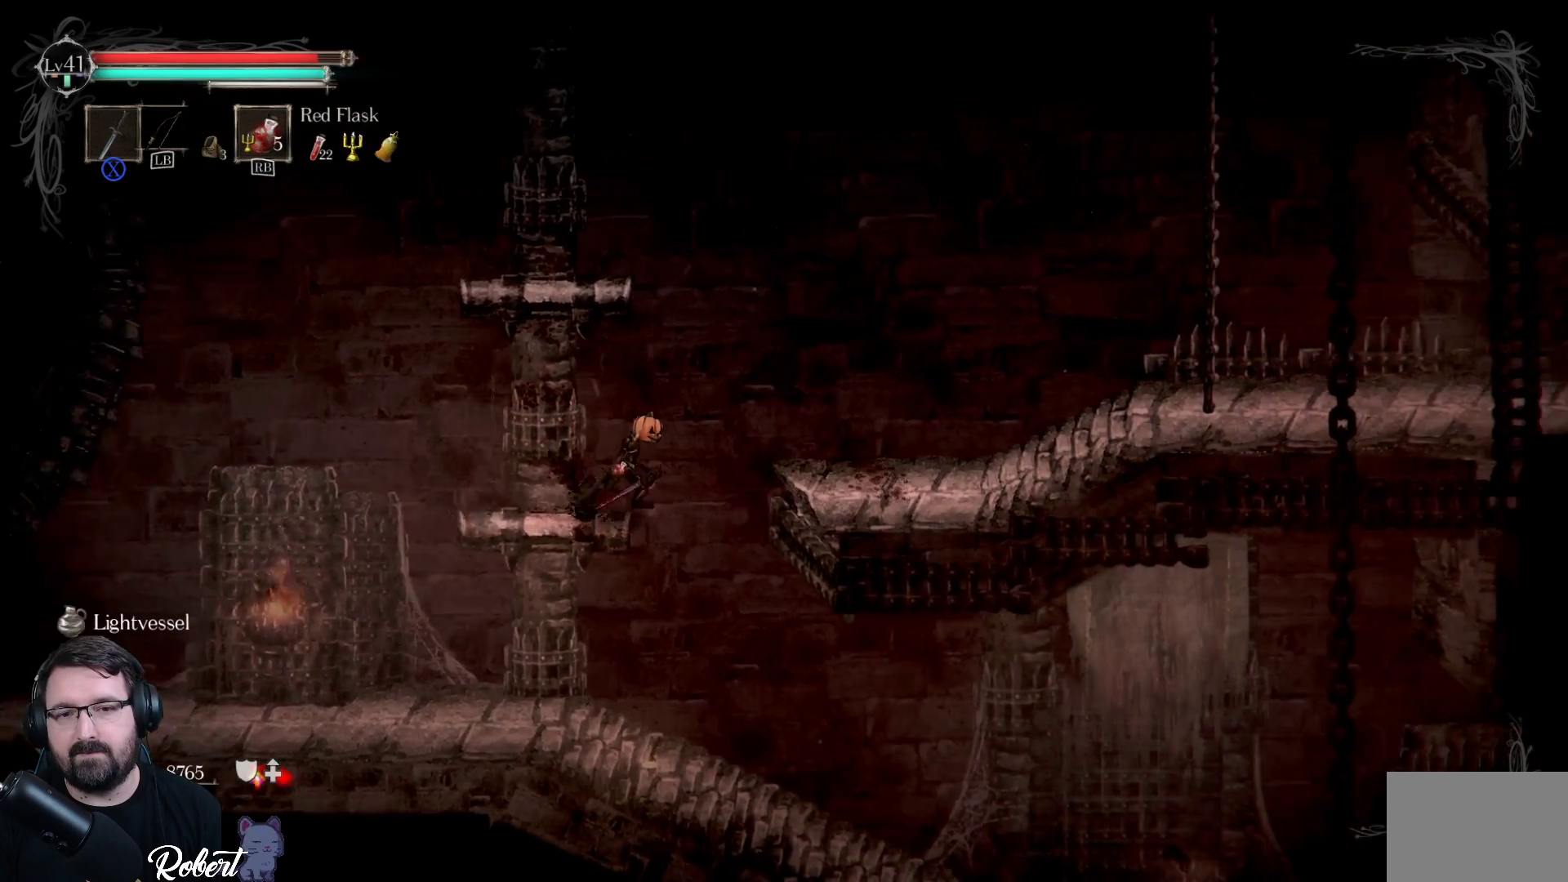
{"buttons": [], "left_stick": "down-right", "right_stick": "center", "events": [[67, "left_stick", "down-right"]]}
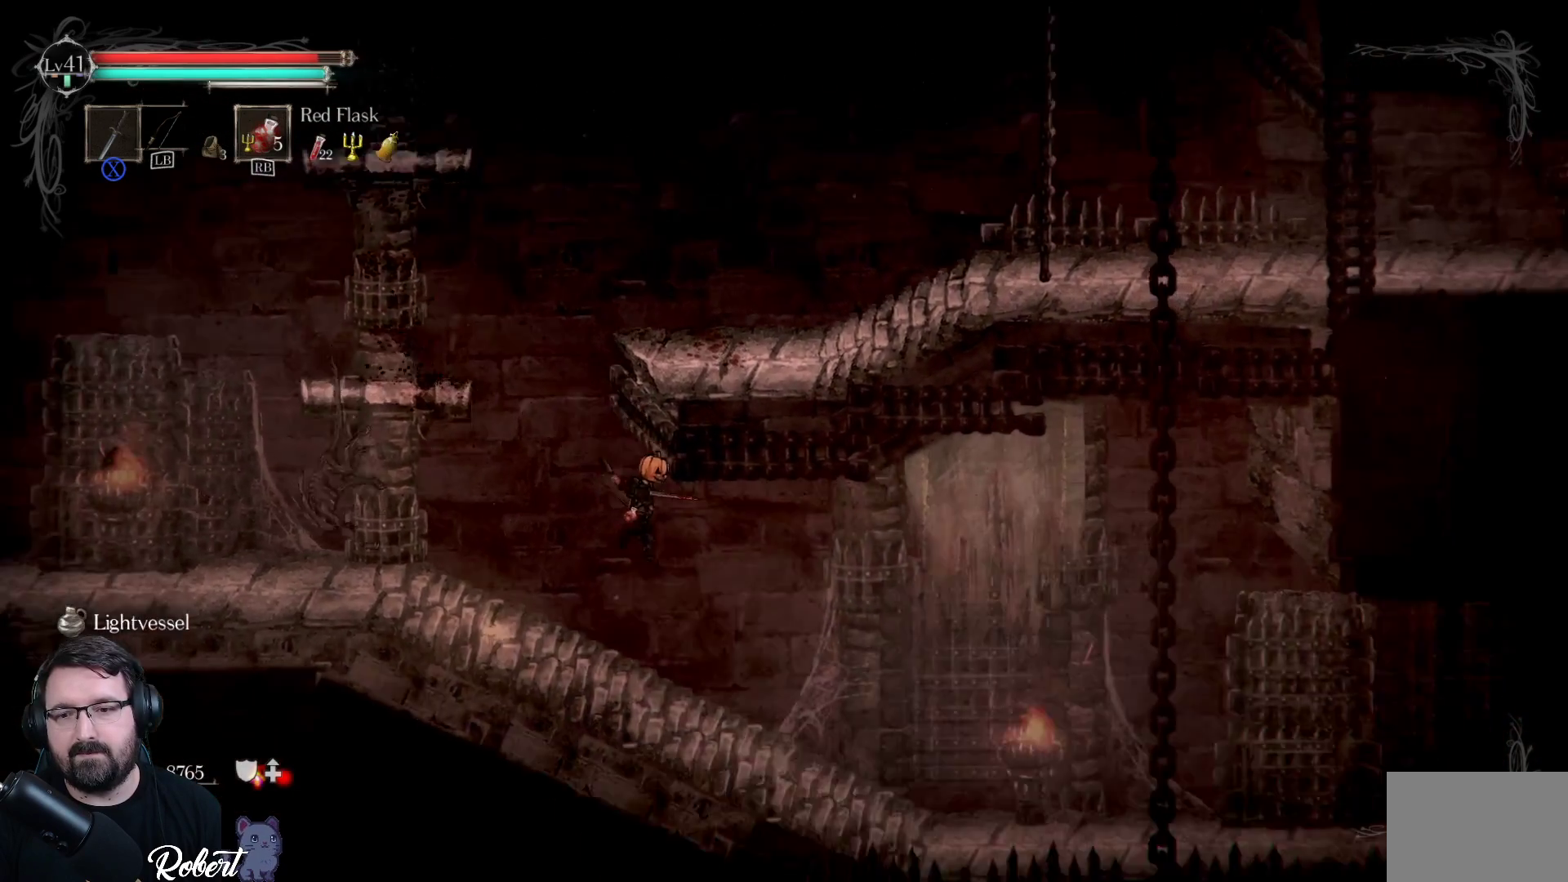
{"buttons": [], "left_stick": "right", "right_stick": "center", "events": [[233, "left_stick", "center"], [467, "left_stick", "right"]]}
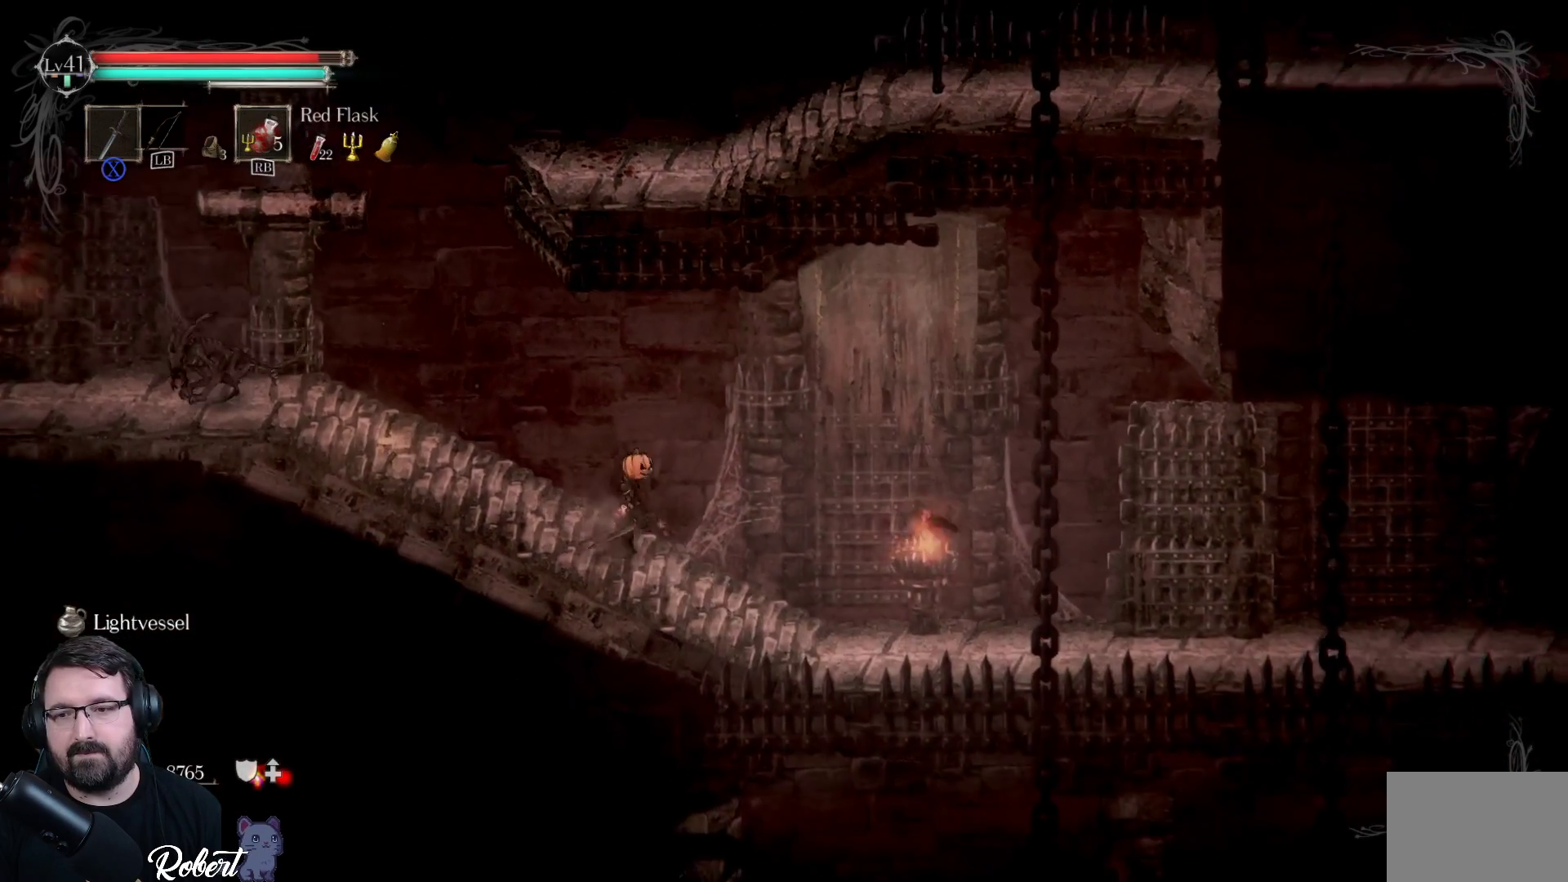
{"buttons": [], "left_stick": "right", "right_stick": "center", "events": []}
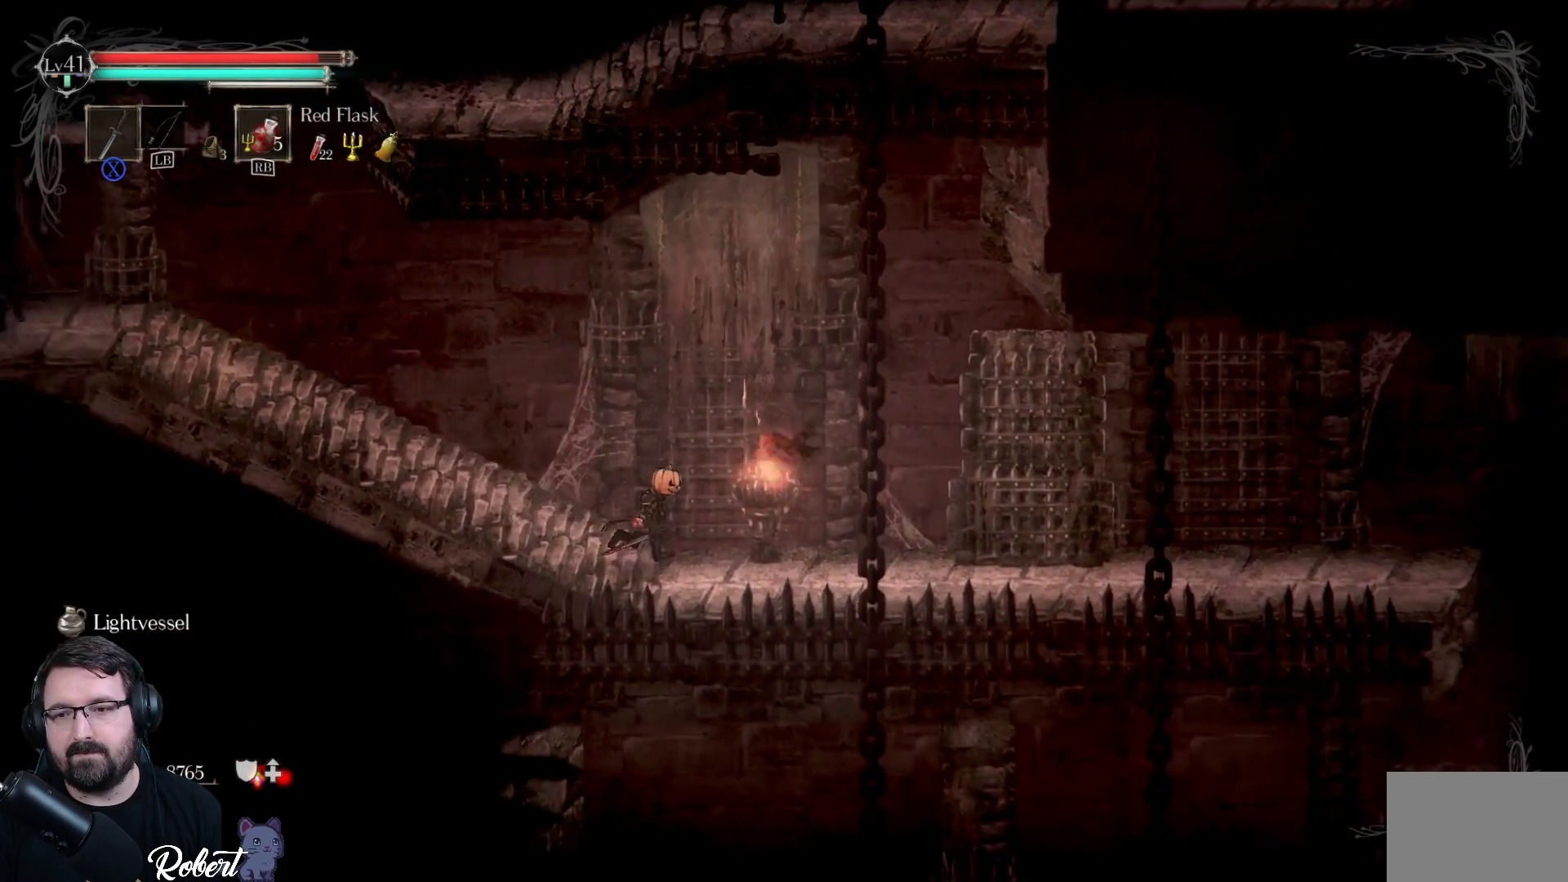
{"buttons": [], "left_stick": "right", "right_stick": "center", "events": []}